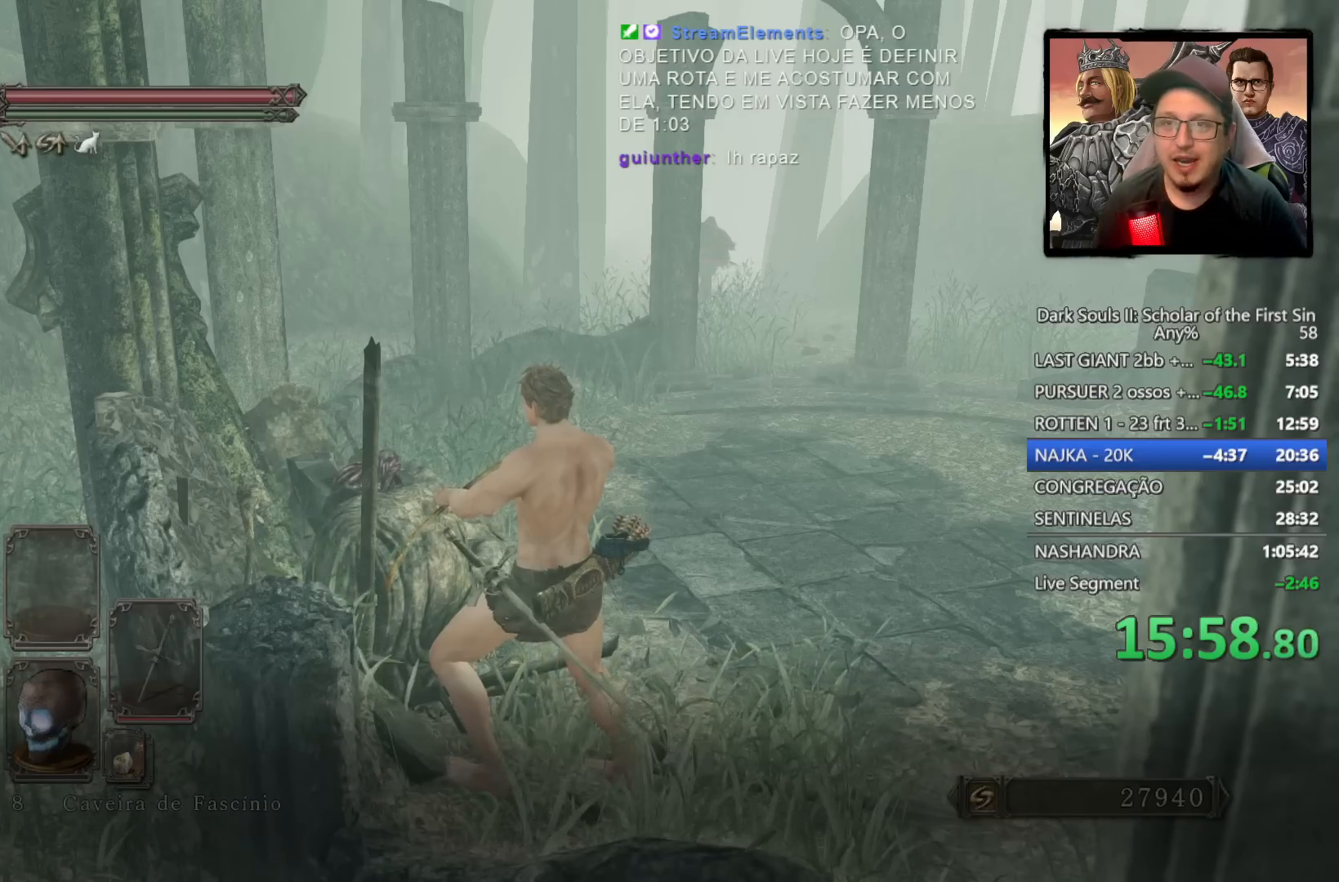
Gameplay with a controller (PlayStation layout); each line is a JSON object with the inputs held at the frame after it. "events" lists button and stick changes between this image and that frame as [ms after this image, input, new state], when the widget could be followed in between.
{"buttons": [], "left_stick": "center", "right_stick": "center", "events": [[17, "CROSS", "up"], [83, "CROSS", "down"], [167, "CROSS", "up"], [233, "CROSS", "down"], [317, "CROSS", "up"], [400, "CROSS", "down"], [467, "CROSS", "up"]]}
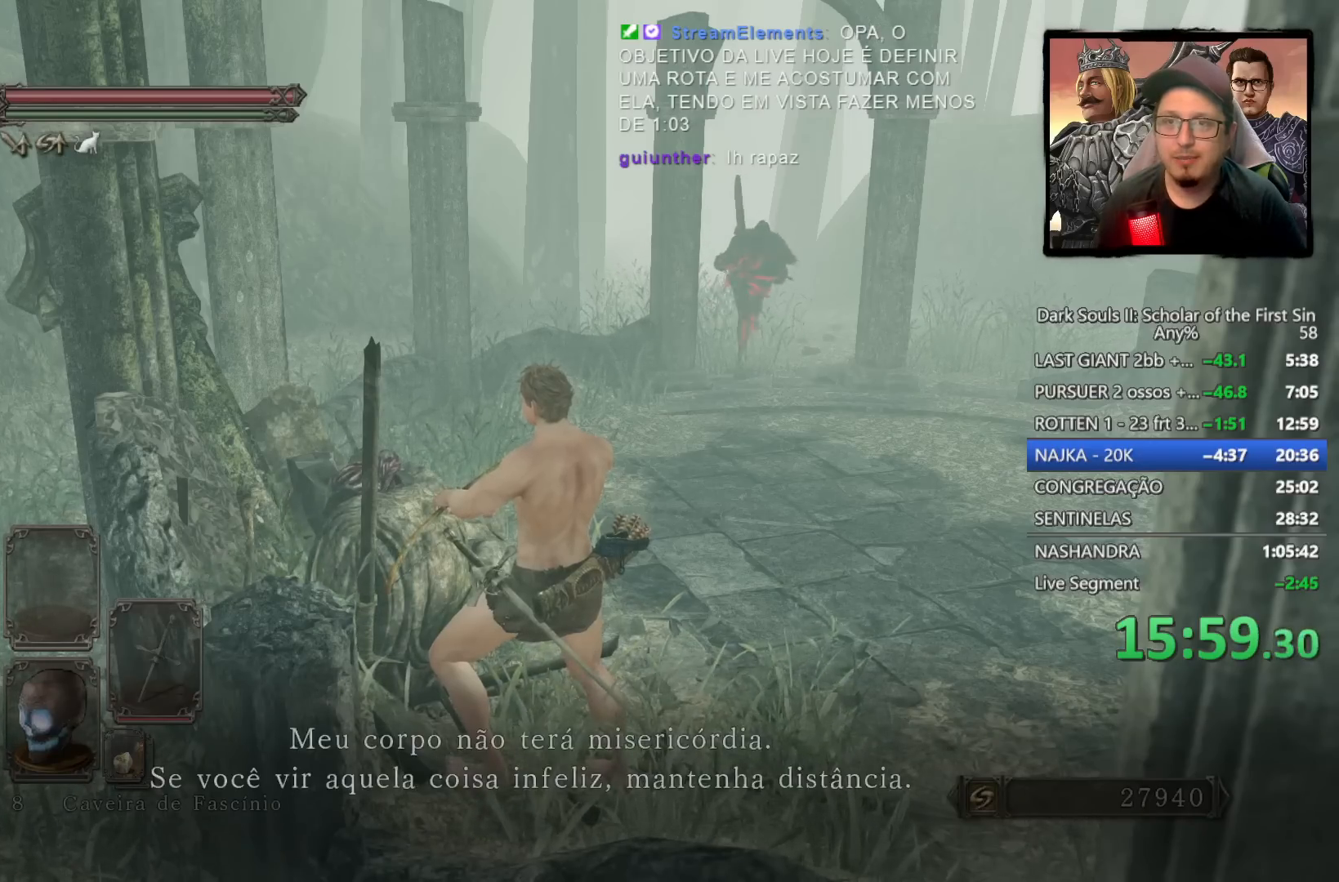
{"buttons": [], "left_stick": "center", "right_stick": "center", "events": [[50, "CROSS", "down"], [117, "CROSS", "up"], [200, "CROSS", "down"], [283, "CROSS", "up"], [367, "CROSS", "down"], [433, "CROSS", "up"]]}
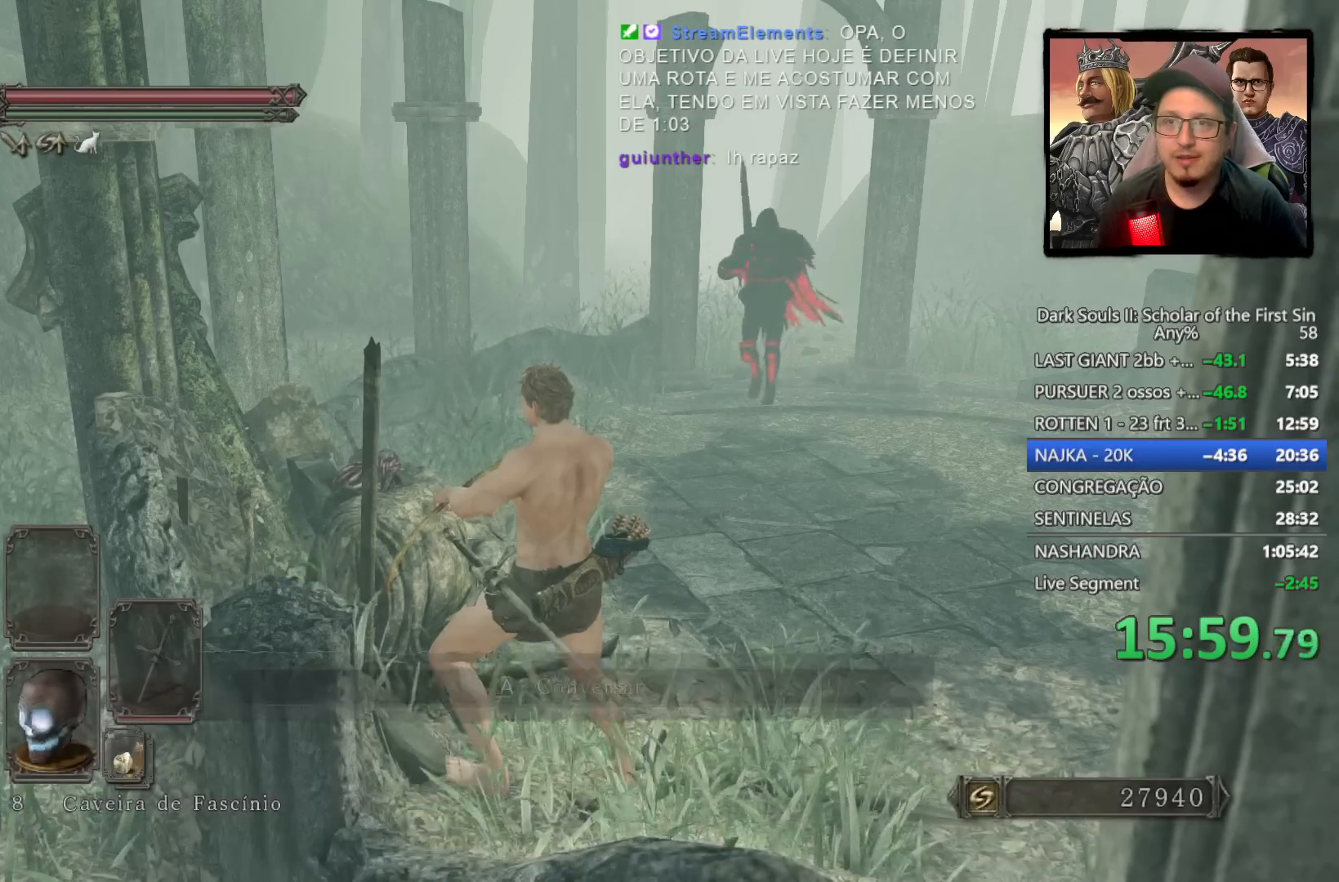
{"buttons": ["CROSS"], "left_stick": "center", "right_stick": "center", "events": [[17, "CROSS", "down"], [83, "CROSS", "up"], [167, "CROSS", "down"], [250, "CROSS", "up"], [333, "CROSS", "down"], [417, "CROSS", "up"], [483, "CROSS", "down"]]}
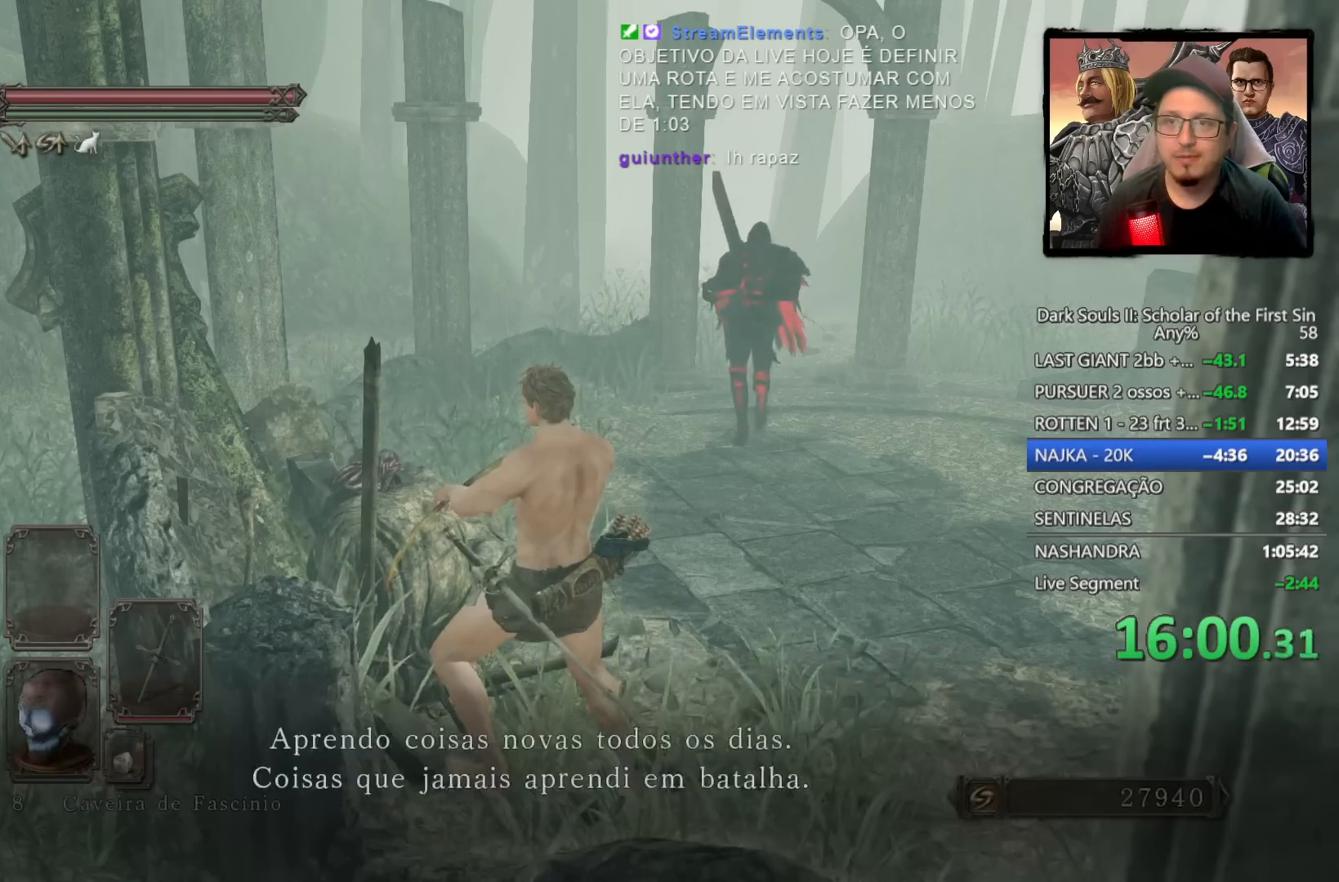
{"buttons": ["CROSS"], "left_stick": "center", "right_stick": "center", "events": [[67, "CROSS", "up"], [150, "CROSS", "down"], [233, "CROSS", "up"], [317, "CROSS", "down"], [400, "CROSS", "up"], [483, "CROSS", "down"]]}
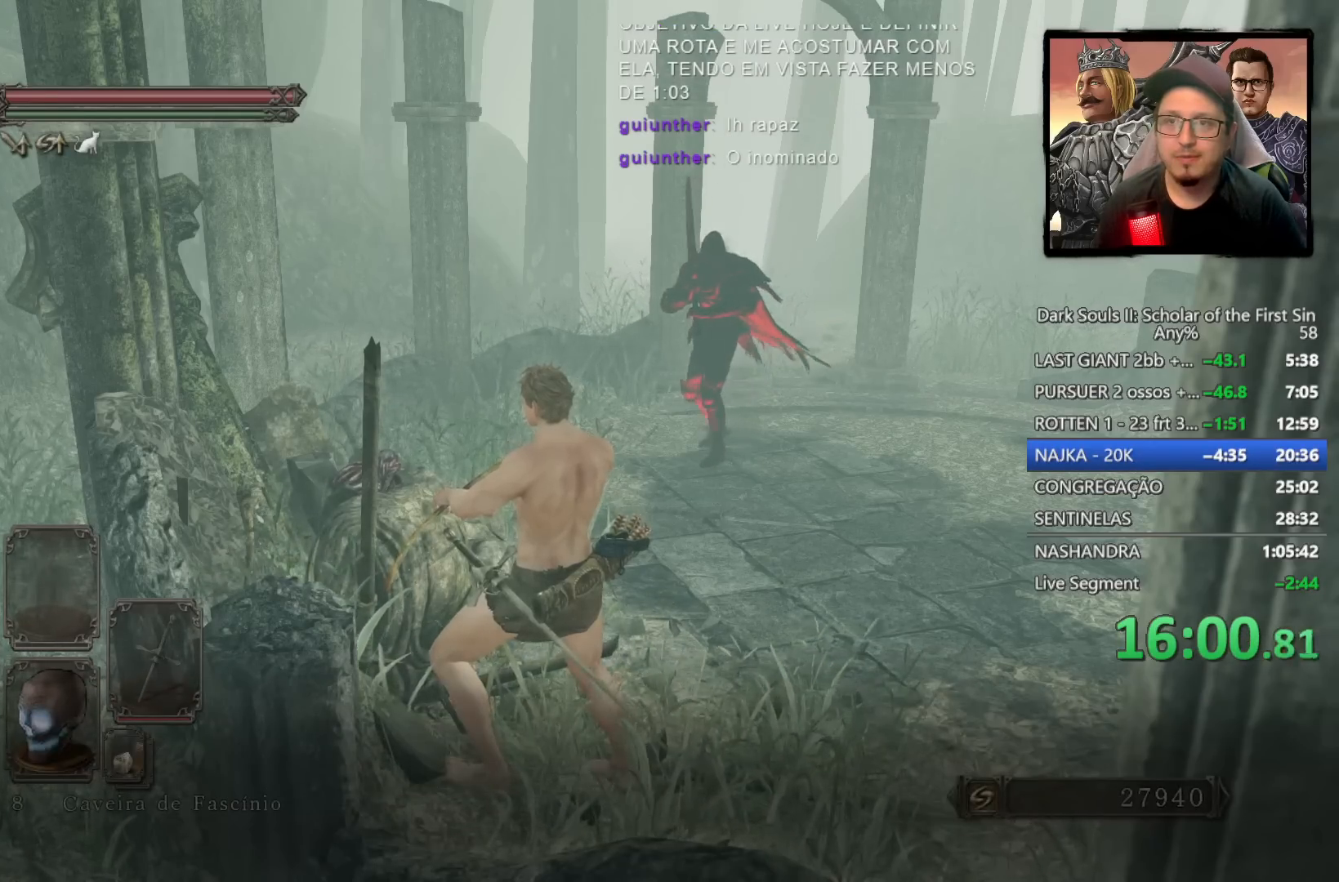
{"buttons": [], "left_stick": "center", "right_stick": "center", "events": [[50, "CROSS", "up"], [133, "CROSS", "down"], [217, "CROSS", "up"], [283, "CROSS", "down"], [367, "CROSS", "up"], [450, "CROSS", "down"], [500, "CROSS", "up"]]}
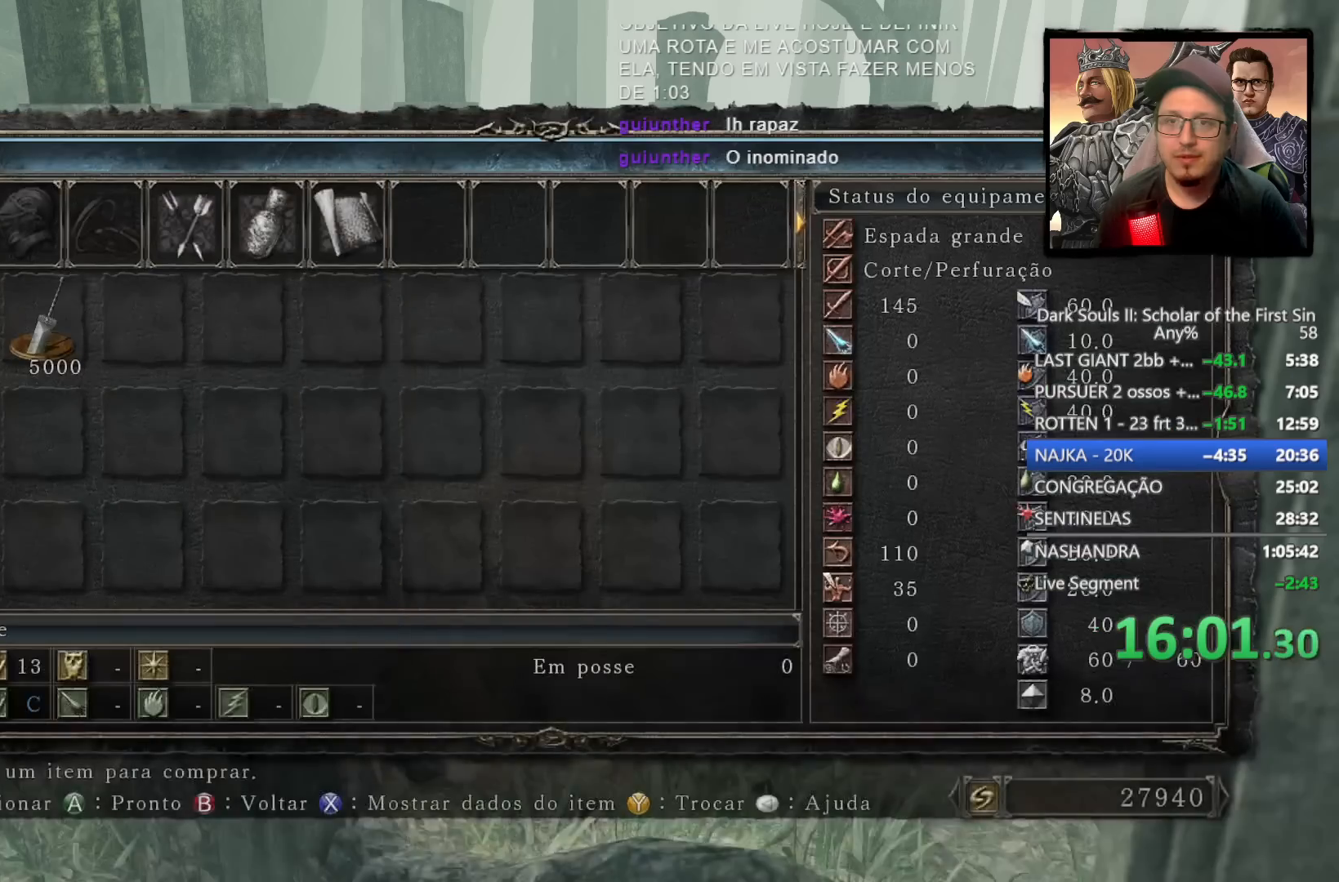
{"buttons": [], "left_stick": "center", "right_stick": "center", "events": [[317, "CIRCLE", "down"], [417, "CIRCLE", "up"]]}
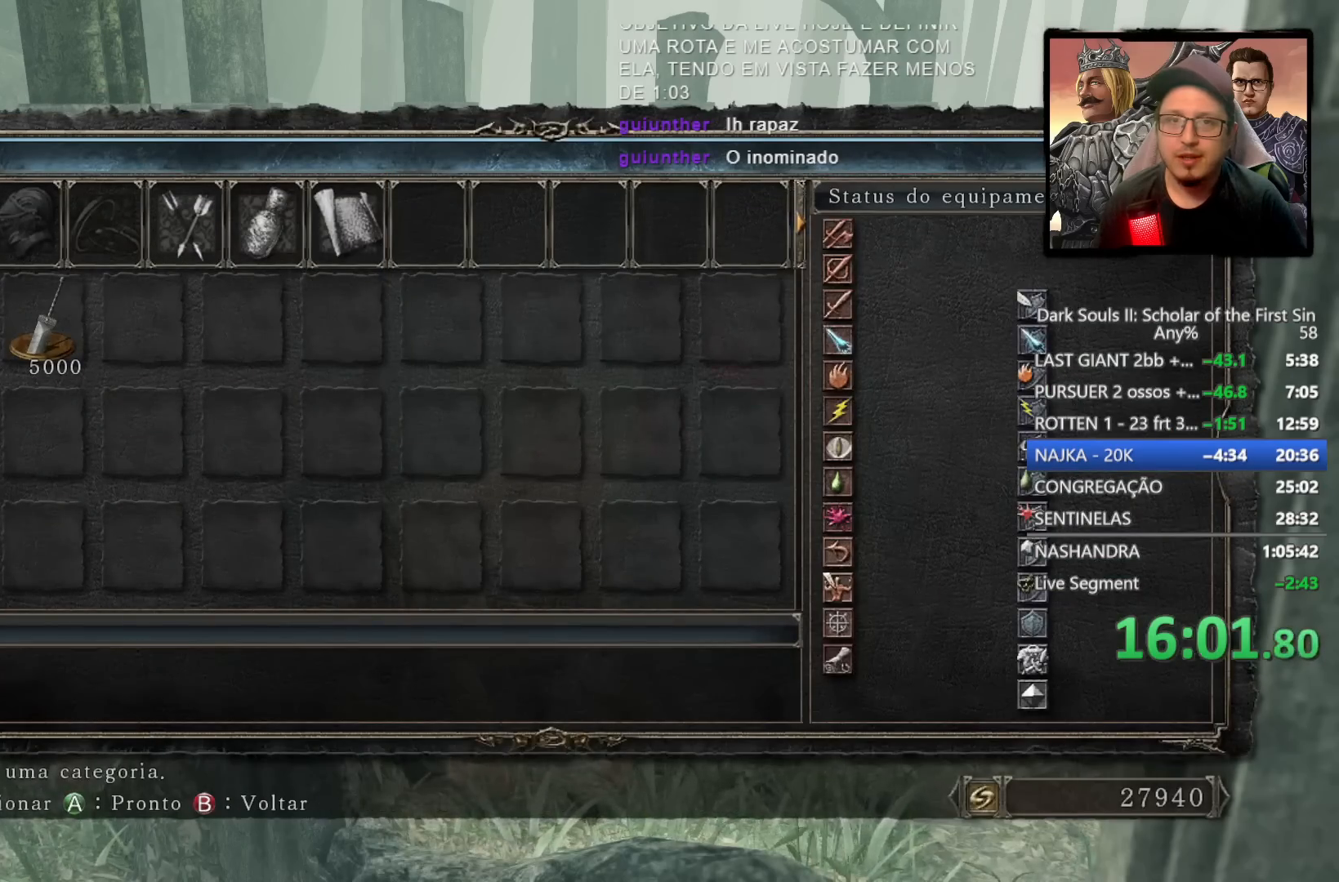
{"buttons": ["DPAD_RIGHT"], "left_stick": "center", "right_stick": "center", "events": [[17, "DPAD_LEFT", "down"], [83, "DPAD_LEFT", "up"], [167, "DPAD_LEFT", "down"], [250, "CROSS", "down"], [250, "DPAD_LEFT", "up"], [350, "CROSS", "up"], [483, "DPAD_RIGHT", "down"]]}
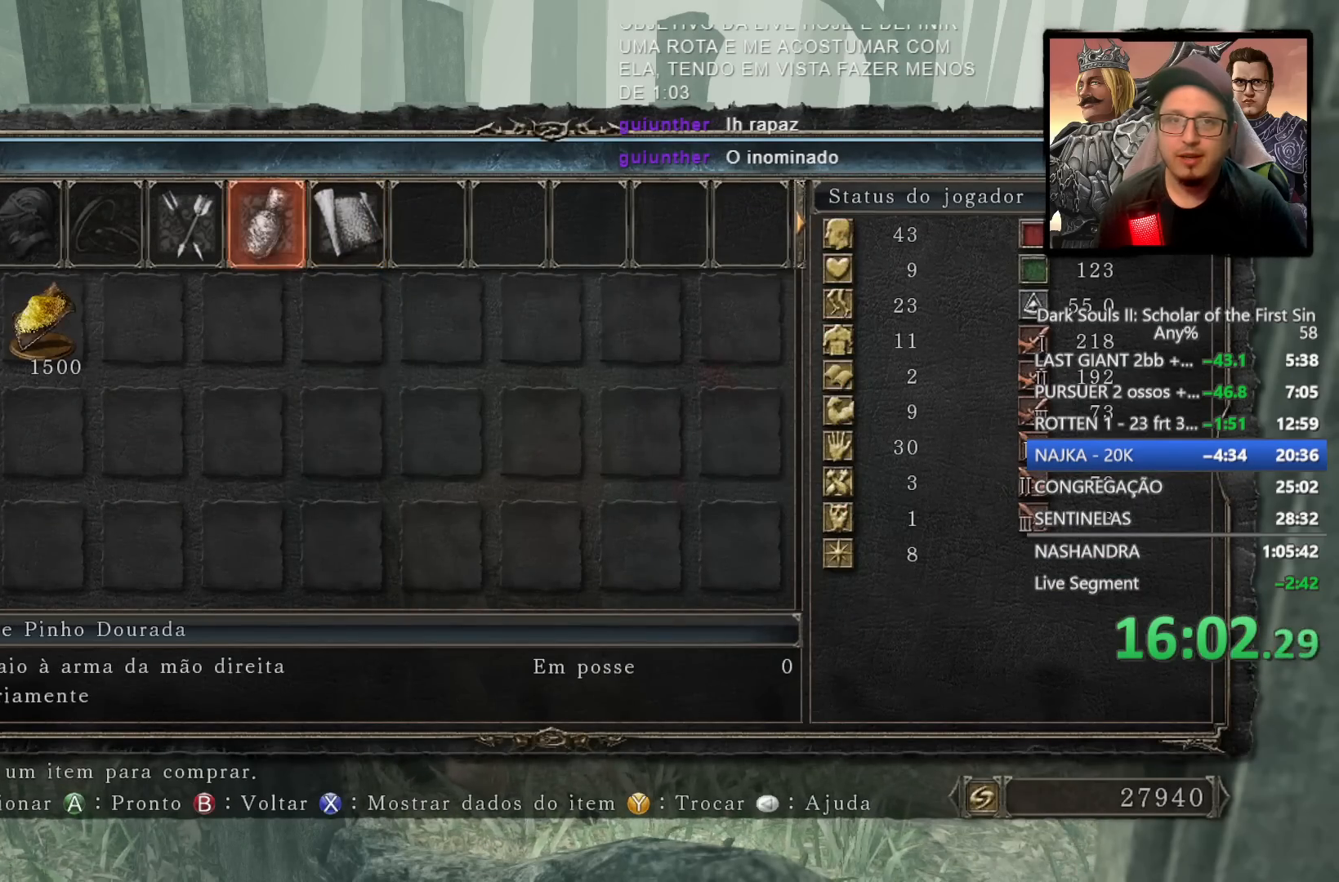
{"buttons": [], "left_stick": "center", "right_stick": "center", "events": [[67, "DPAD_RIGHT", "up"], [183, "CROSS", "down"], [283, "CROSS", "up"], [417, "DPAD_DOWN", "down"], [500, "DPAD_DOWN", "up"]]}
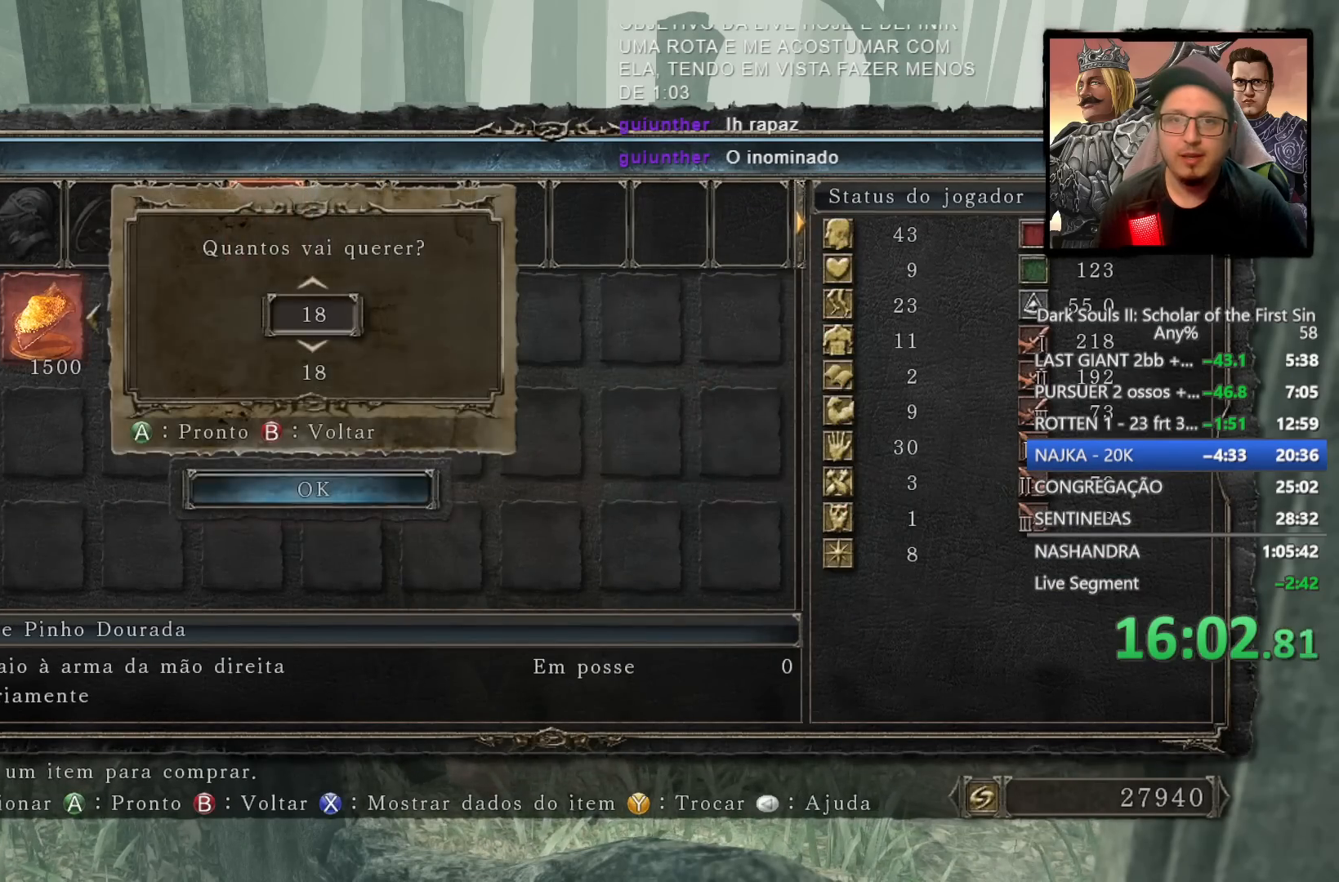
{"buttons": [], "left_stick": "center", "right_stick": "center", "events": [[17, "CROSS", "down"], [100, "CROSS", "up"], [250, "DPAD_LEFT", "down"], [350, "CROSS", "down"], [350, "DPAD_LEFT", "up"], [417, "CROSS", "up"]]}
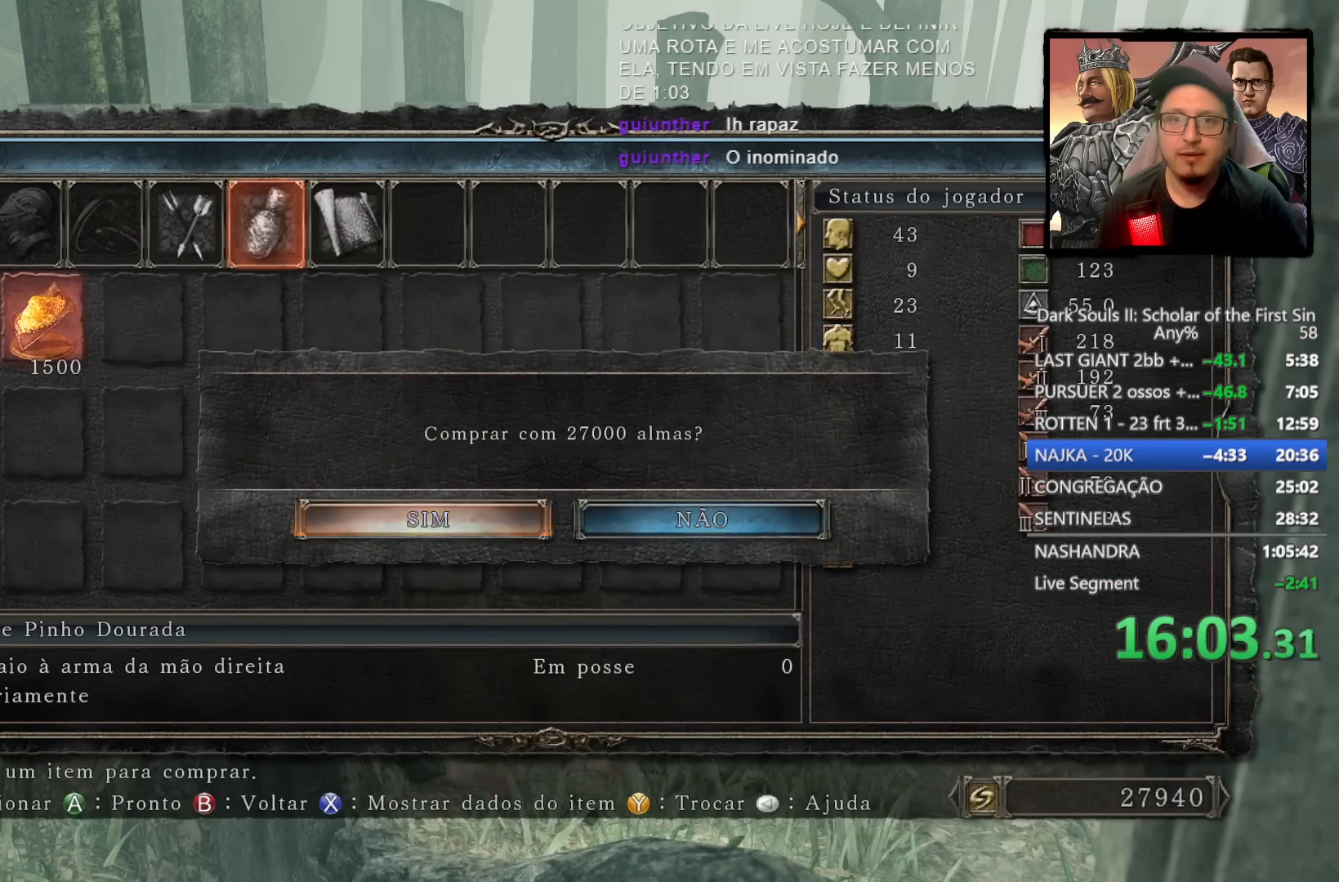
{"buttons": ["CIRCLE"], "left_stick": "up-right", "right_stick": "center", "events": [[167, "CIRCLE", "down"], [233, "CIRCLE", "up"], [250, "left_stick", "up-right"], [283, "CIRCLE", "down"], [367, "CIRCLE", "up"], [433, "CIRCLE", "down"]]}
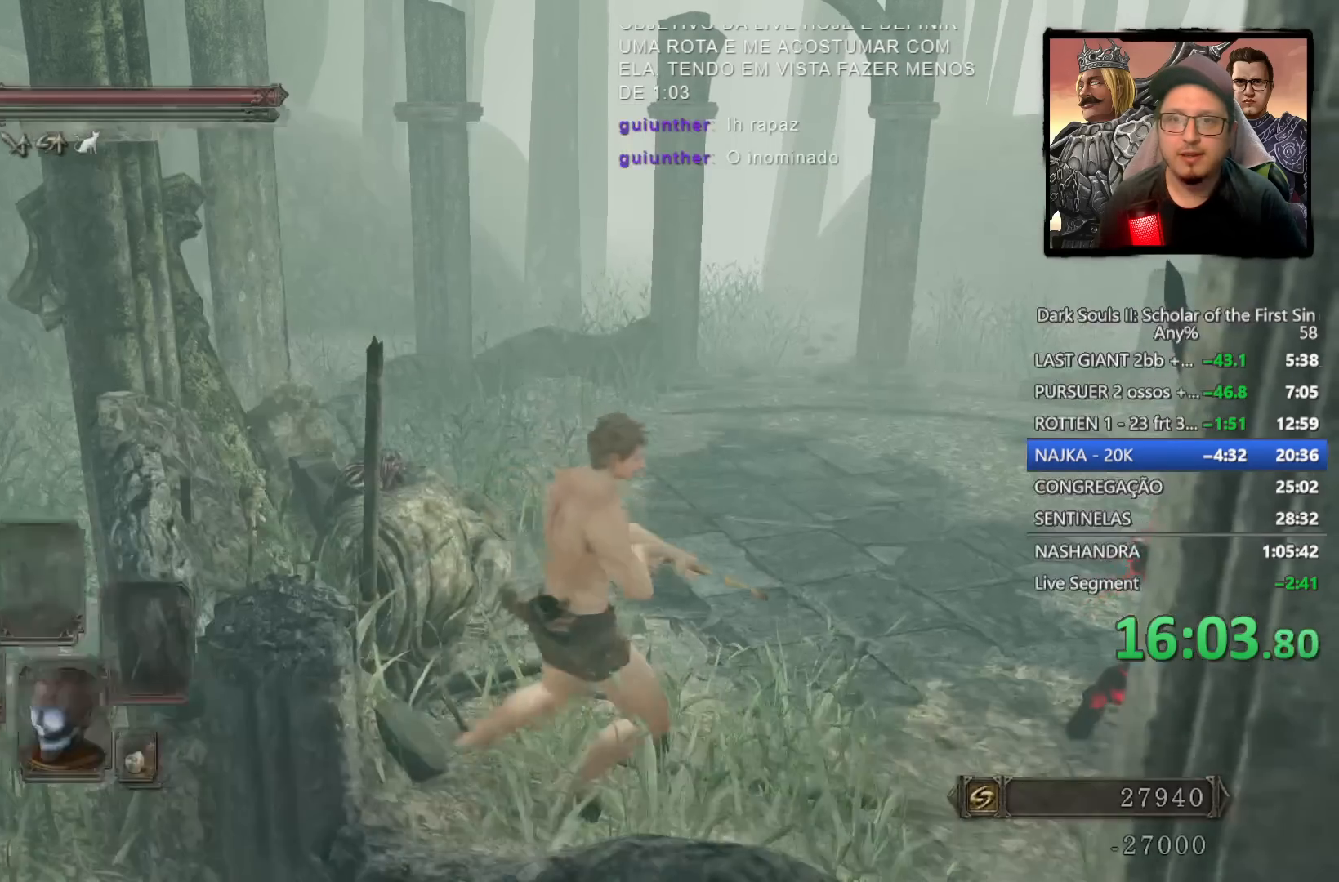
{"buttons": [], "left_stick": "up", "right_stick": "center", "events": [[17, "CIRCLE", "up"], [67, "CIRCLE", "down"], [150, "CIRCLE", "up"], [217, "CIRCLE", "down"], [233, "left_stick", "up"], [300, "CIRCLE", "up"], [367, "CIRCLE", "down"], [450, "CIRCLE", "up"]]}
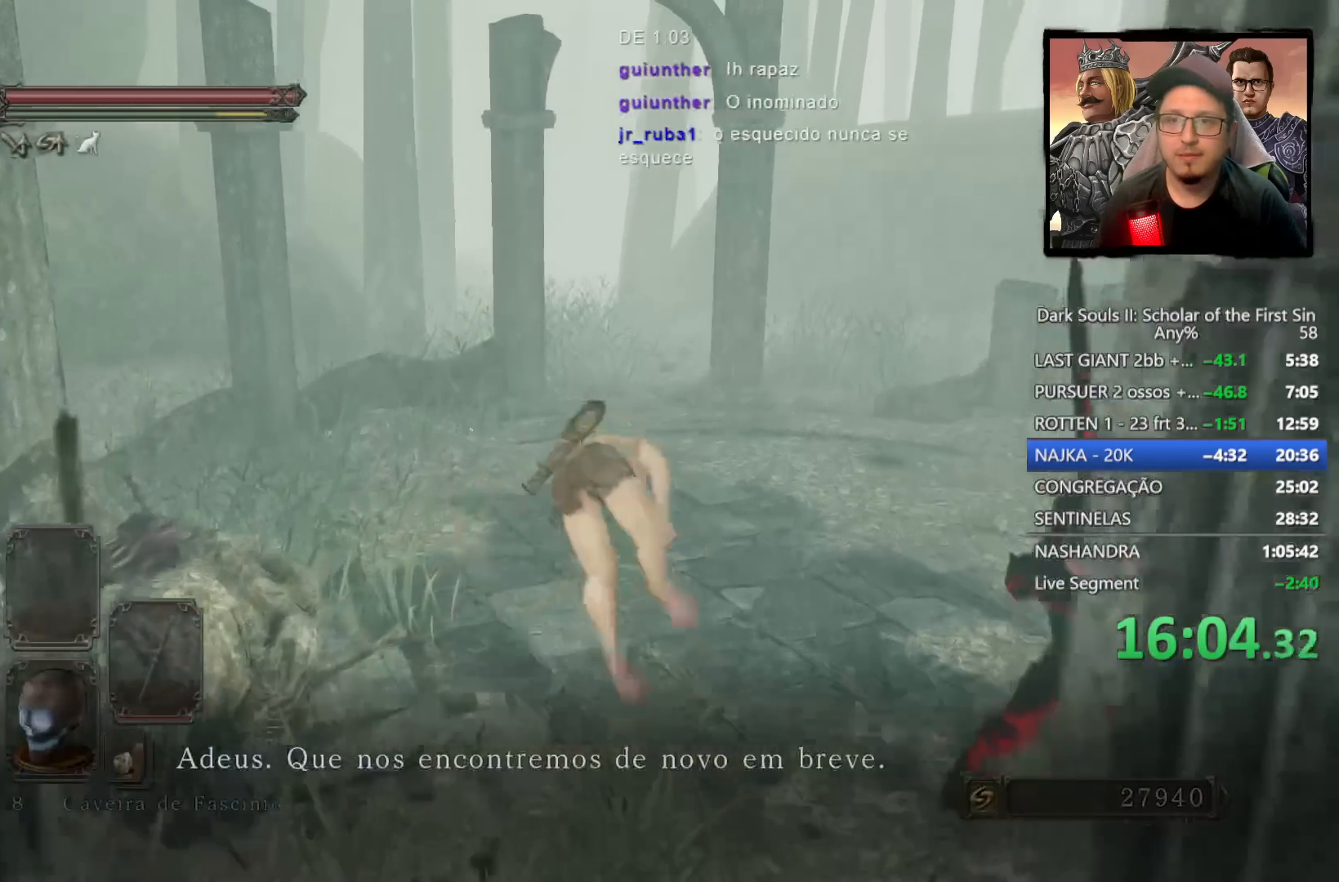
{"buttons": ["CIRCLE"], "left_stick": "up", "right_stick": "center", "events": [[250, "CIRCLE", "down"]]}
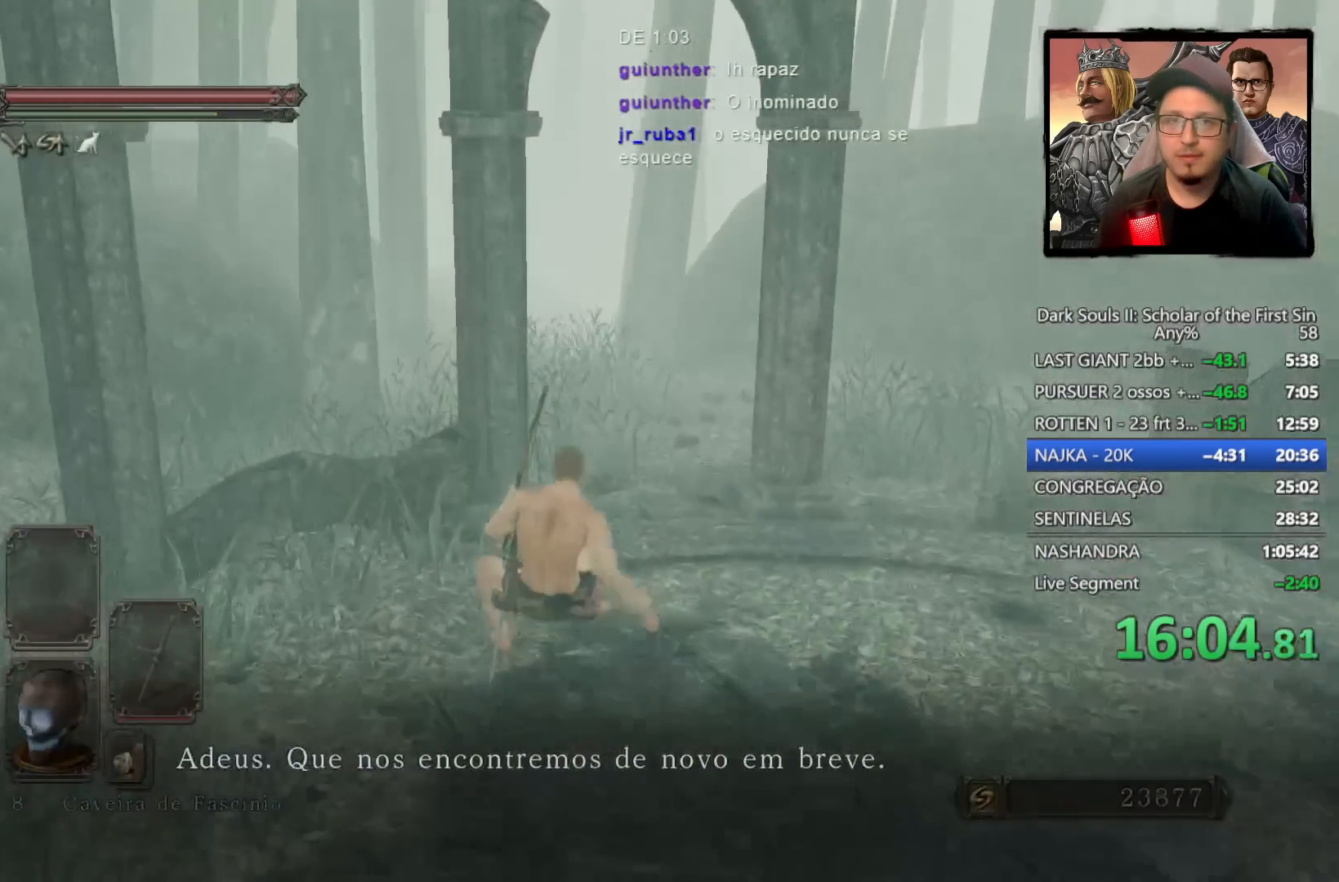
{"buttons": ["CIRCLE"], "left_stick": "up", "right_stick": "down-left", "events": [[450, "right_stick", "down-left"]]}
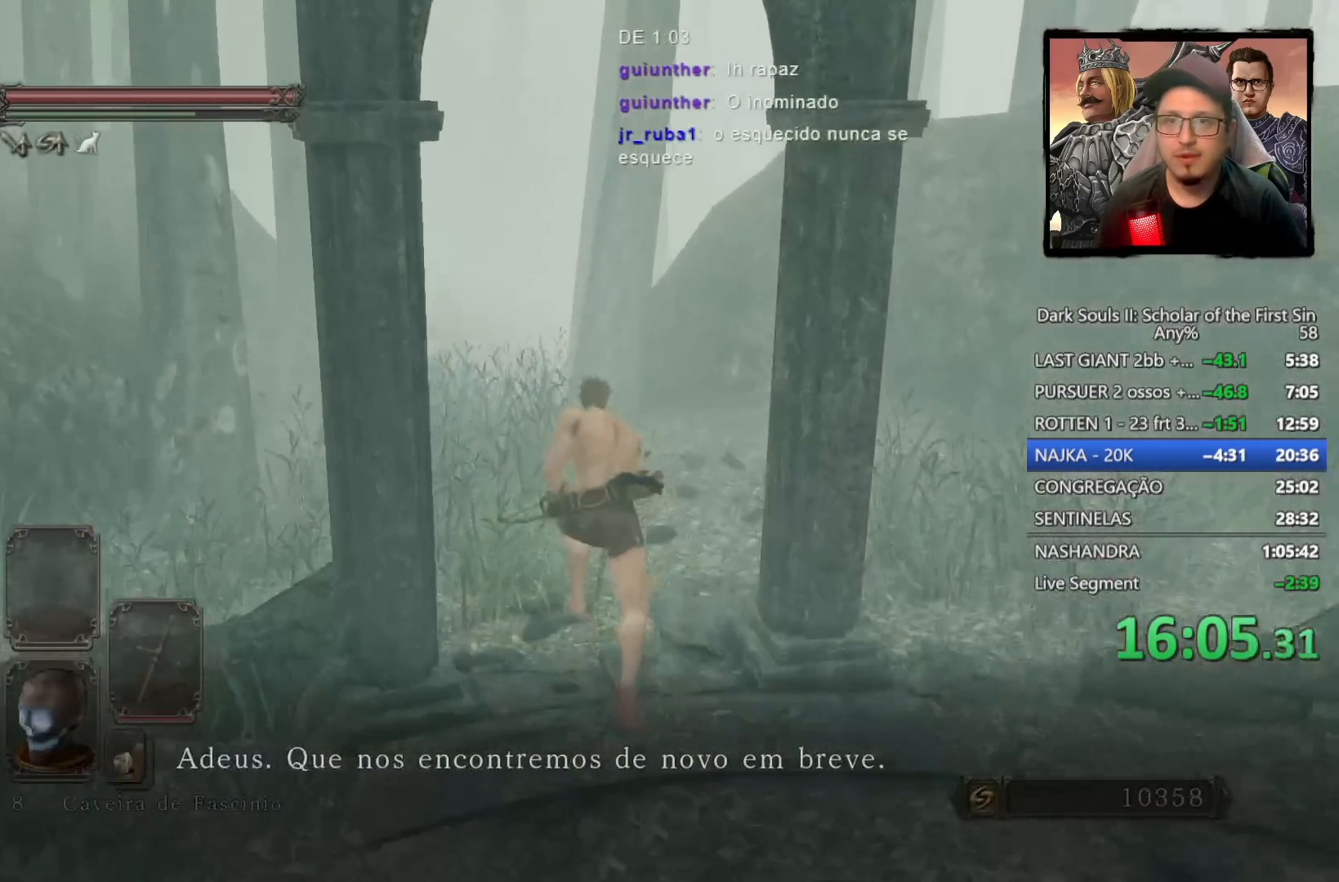
{"buttons": ["CIRCLE"], "left_stick": "up", "right_stick": "center", "events": [[133, "right_stick", "center"]]}
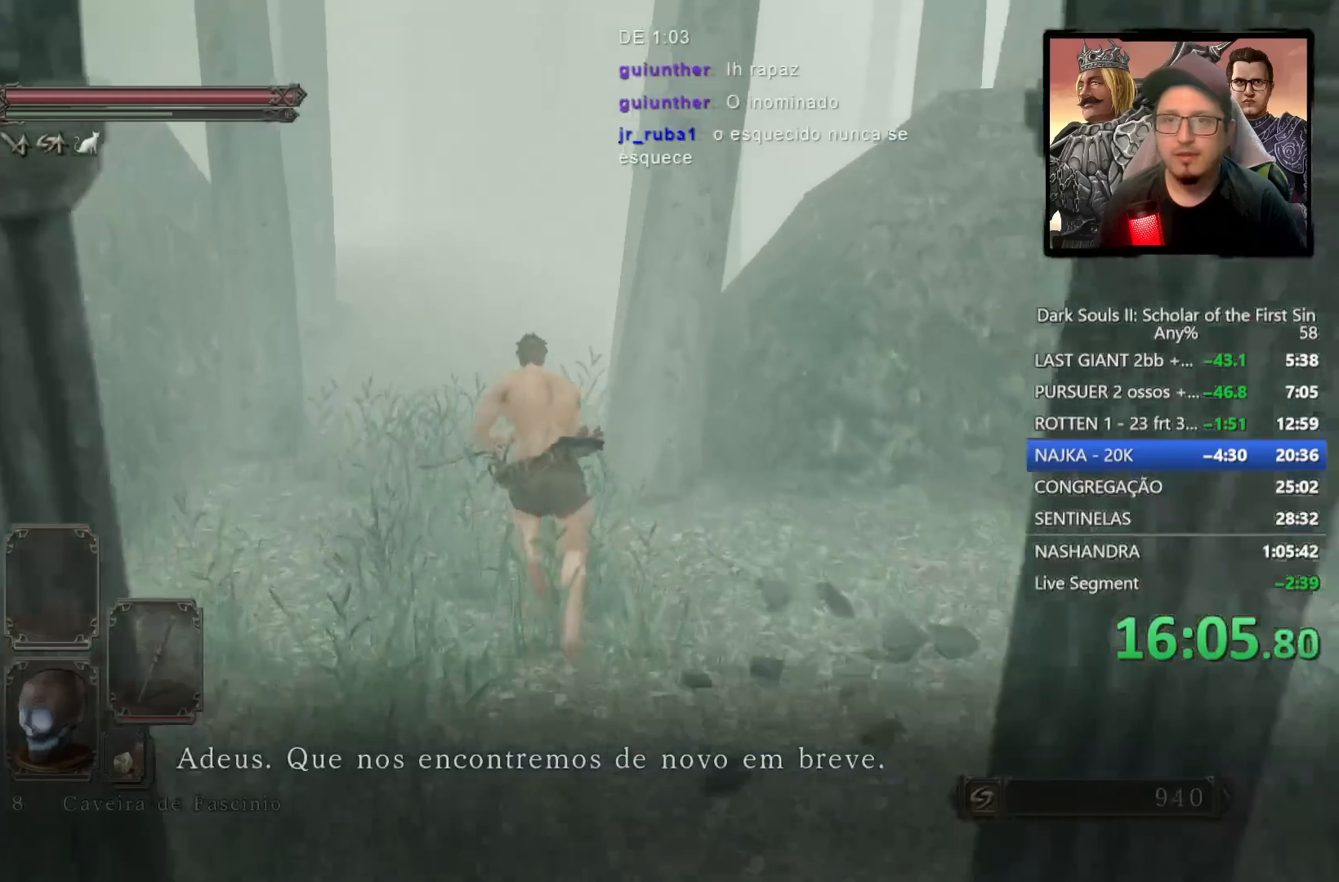
{"buttons": ["CIRCLE"], "left_stick": "up", "right_stick": "center", "events": [[233, "CROSS", "down"], [317, "CROSS", "up"], [400, "CROSS", "down"], [467, "CROSS", "up"]]}
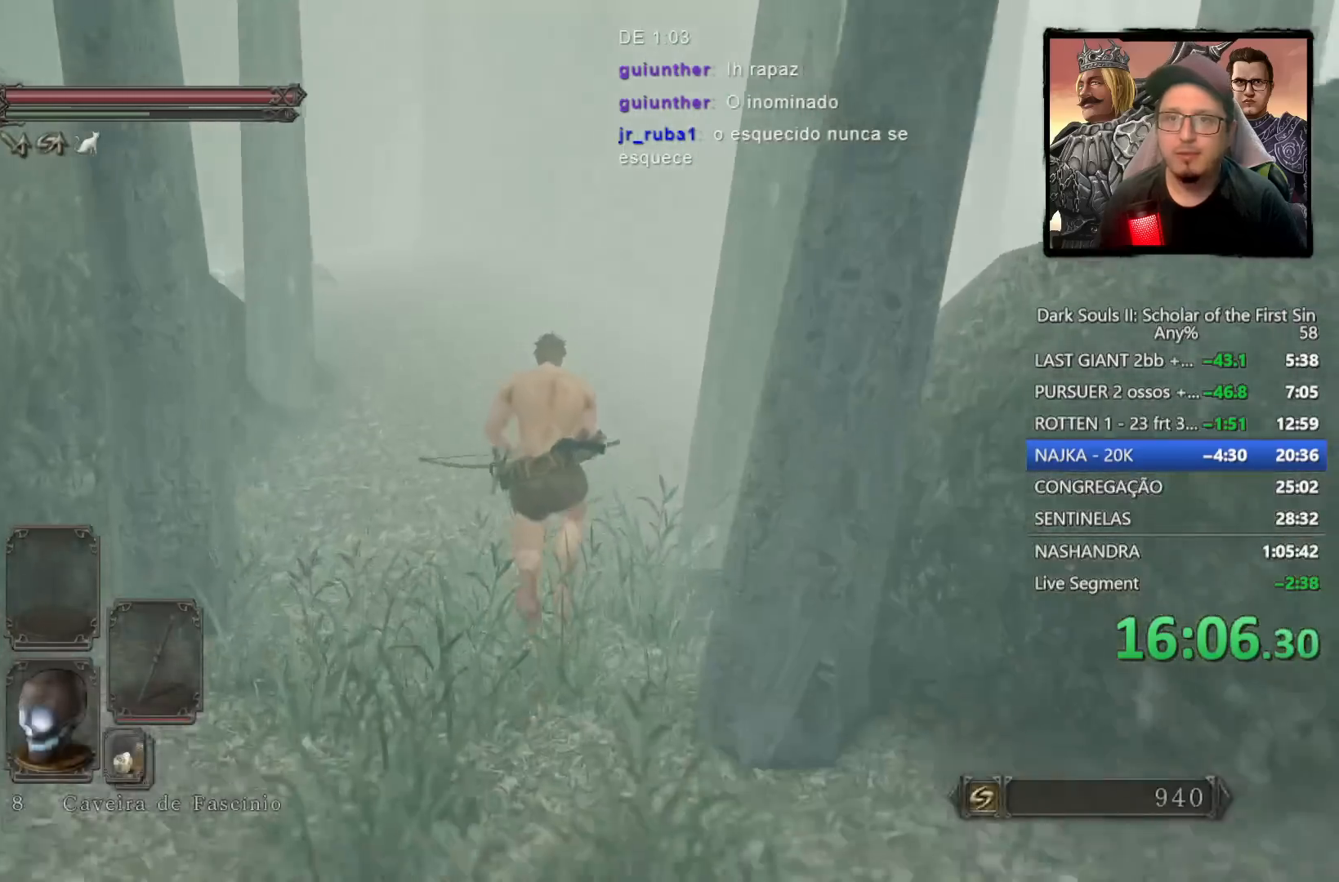
{"buttons": [], "left_stick": "up", "right_stick": "center", "events": [[117, "CIRCLE", "up"], [250, "right_stick", "down-right"], [467, "right_stick", "center"]]}
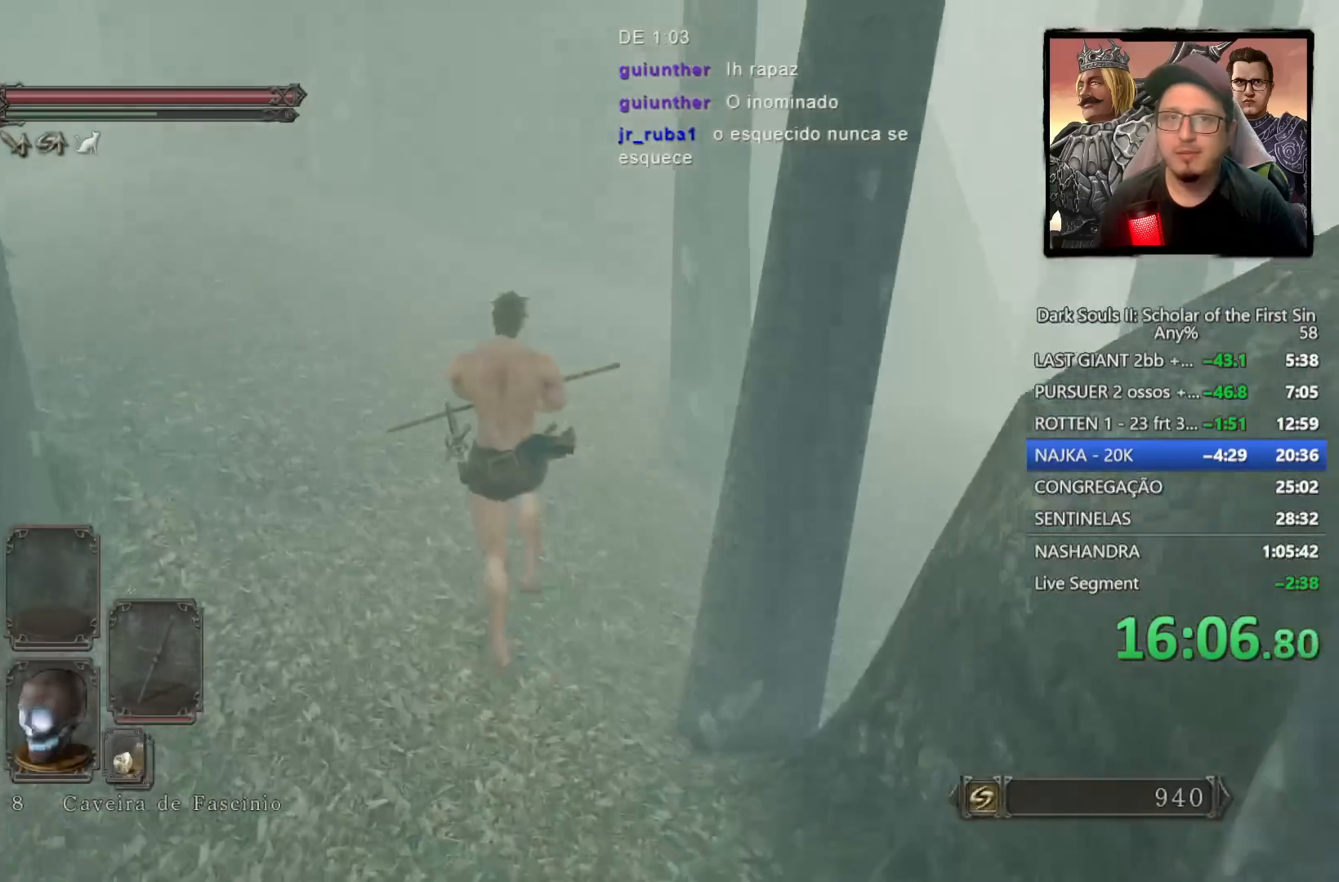
{"buttons": ["CIRCLE"], "left_stick": "up", "right_stick": "center", "events": [[167, "right_stick", "down-right"], [217, "right_stick", "right"], [333, "CIRCLE", "down"], [383, "right_stick", "center"]]}
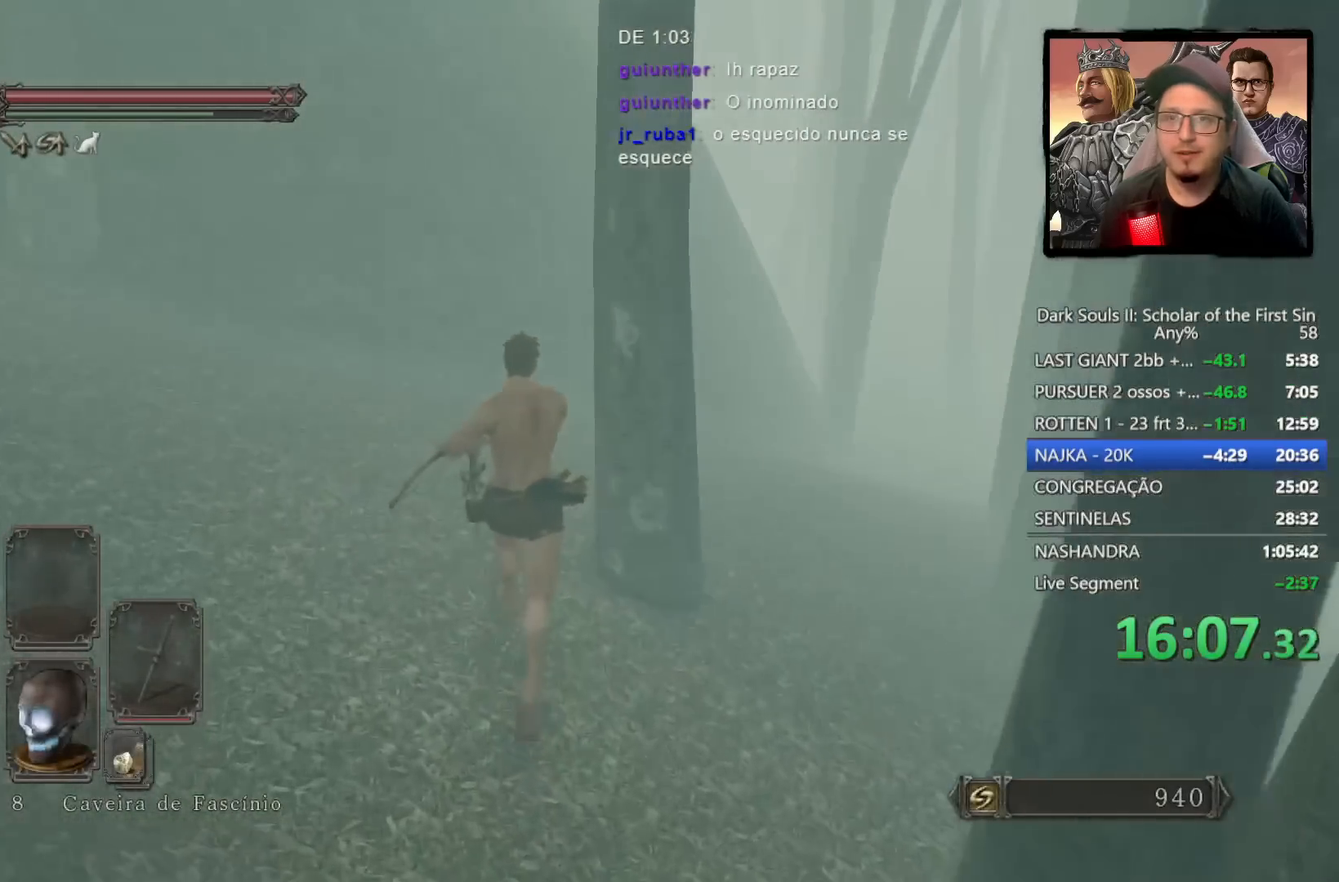
{"buttons": ["CIRCLE"], "left_stick": "up", "right_stick": "down-right", "events": [[233, "right_stick", "down-right"]]}
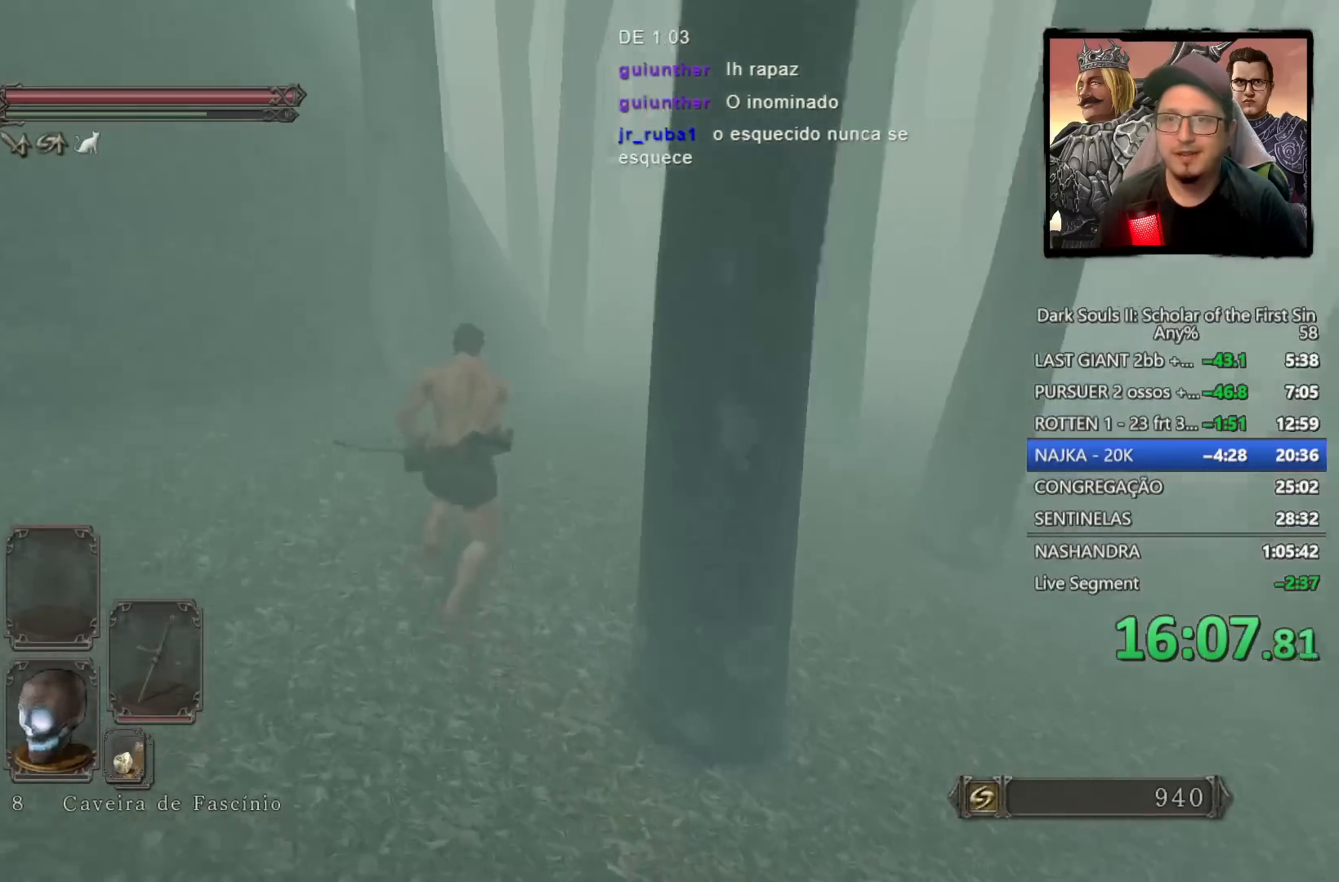
{"buttons": ["CIRCLE"], "left_stick": "up", "right_stick": "center", "events": [[167, "right_stick", "center"]]}
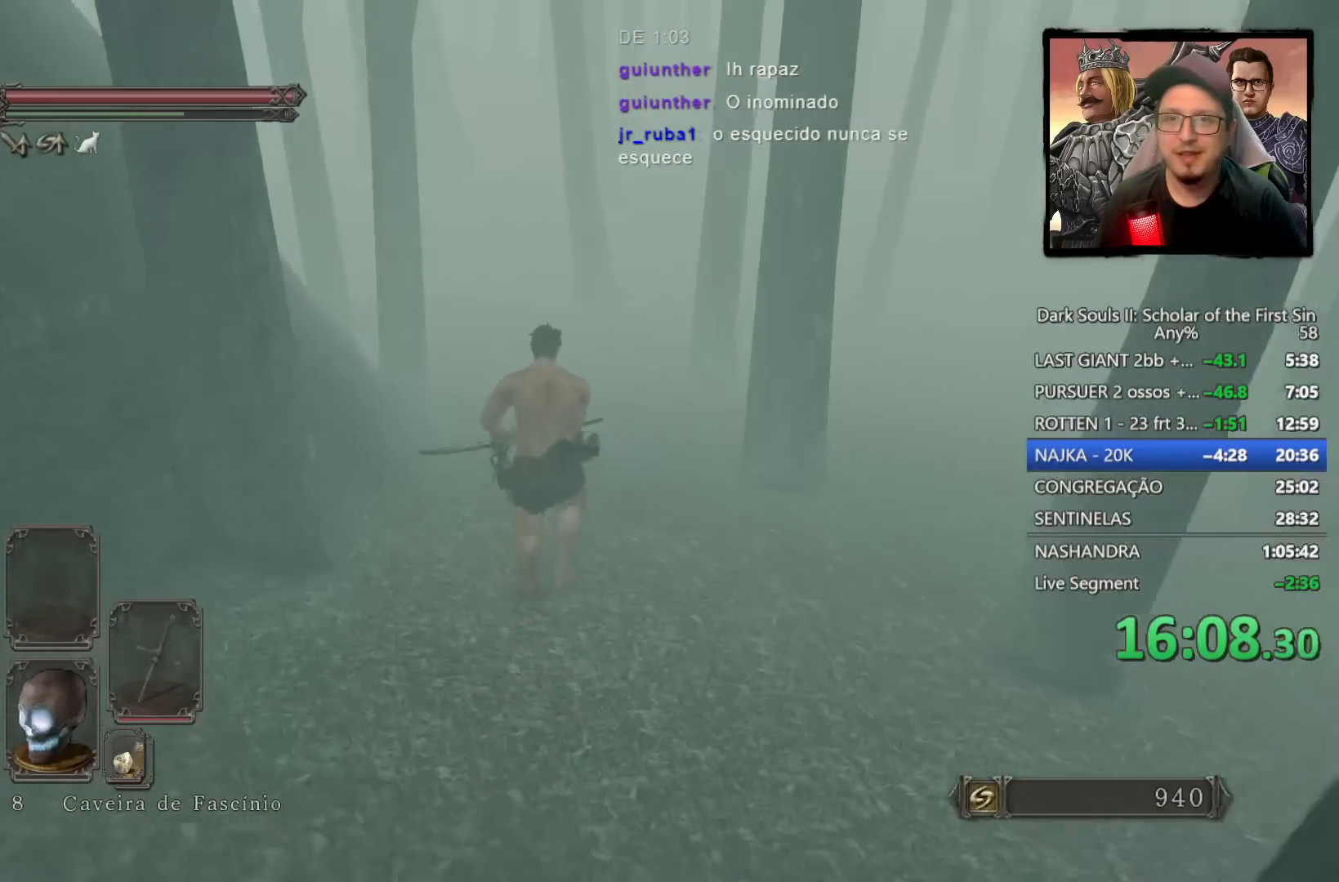
{"buttons": [], "left_stick": "up", "right_stick": "center", "events": [[250, "CIRCLE", "up"]]}
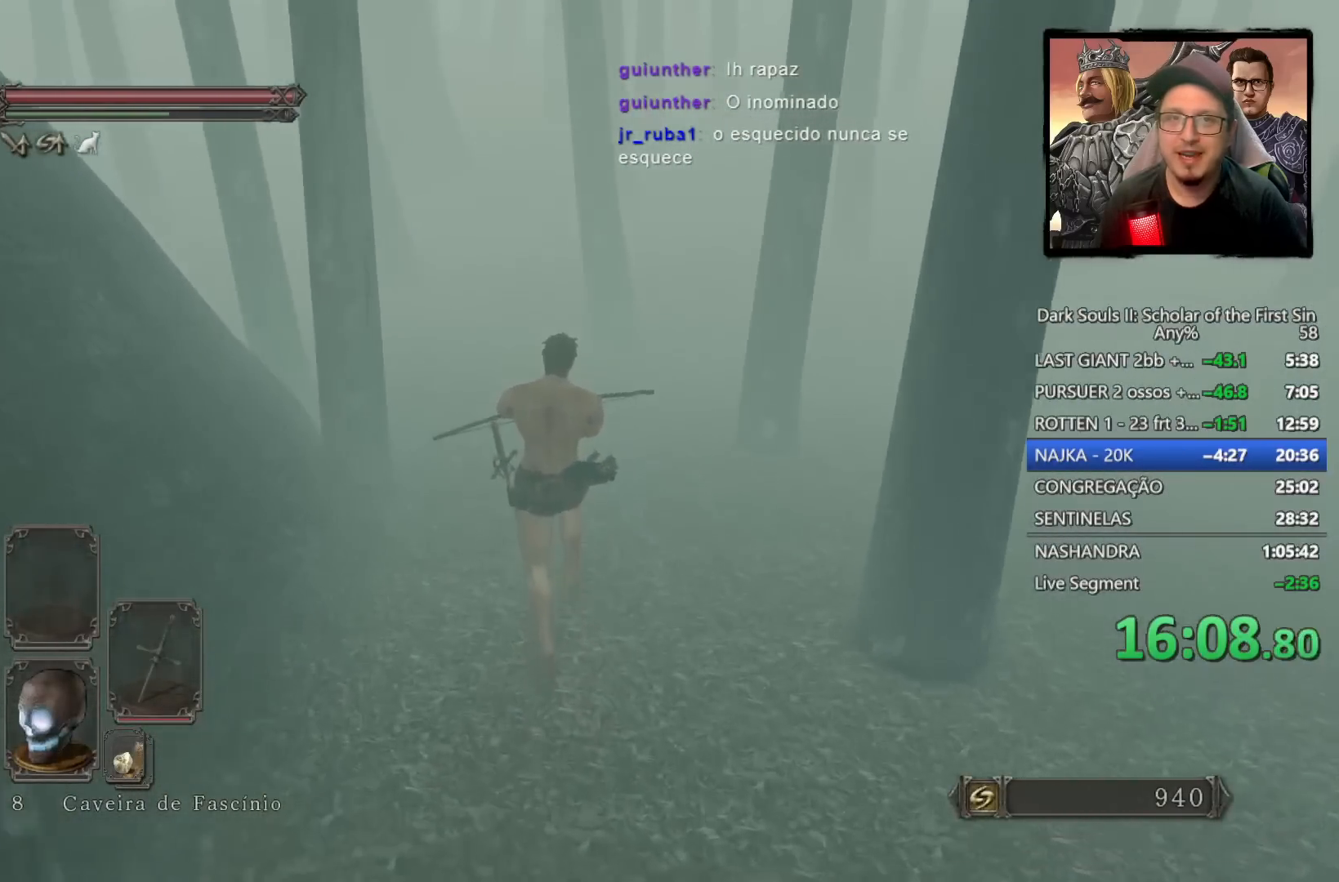
{"buttons": ["CIRCLE"], "left_stick": "up", "right_stick": "center", "events": [[100, "right_stick", "left"], [217, "right_stick", "center"], [267, "CIRCLE", "down"]]}
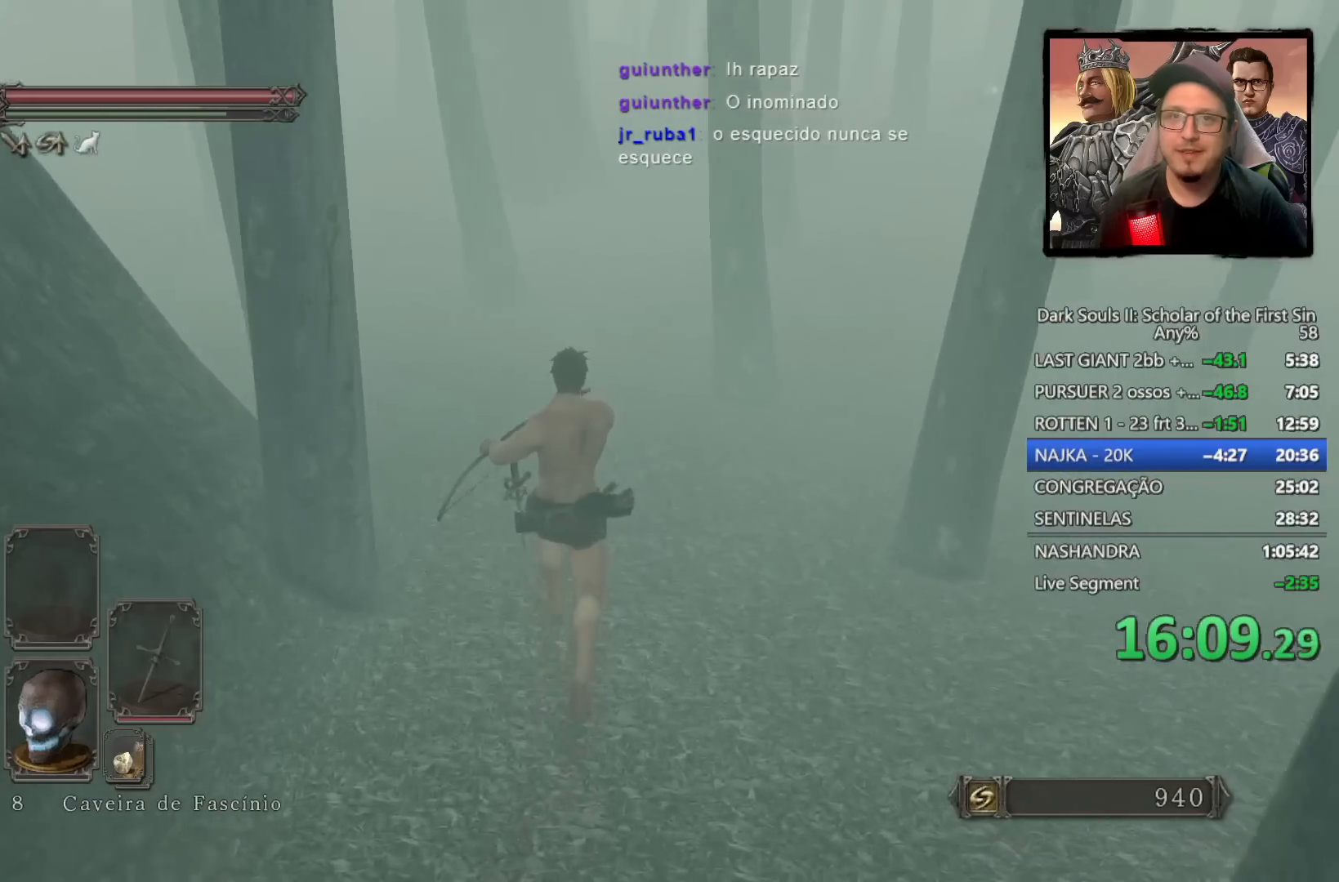
{"buttons": ["CIRCLE"], "left_stick": "up", "right_stick": "left", "events": [[33, "right_stick", "left"], [167, "right_stick", "center"], [400, "right_stick", "left"]]}
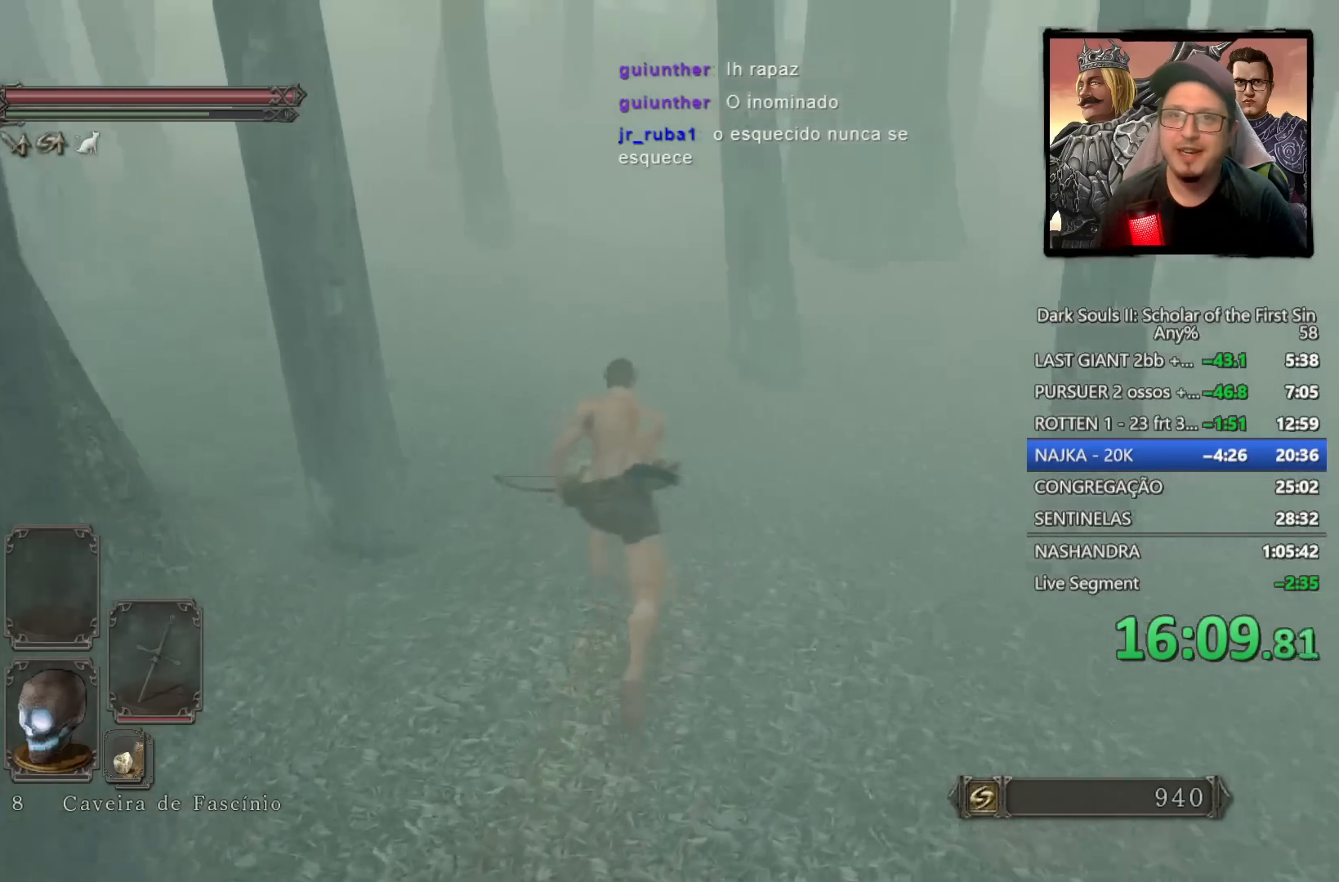
{"buttons": ["CIRCLE"], "left_stick": "up", "right_stick": "center", "events": [[100, "right_stick", "center"], [250, "right_stick", "left"], [467, "right_stick", "center"]]}
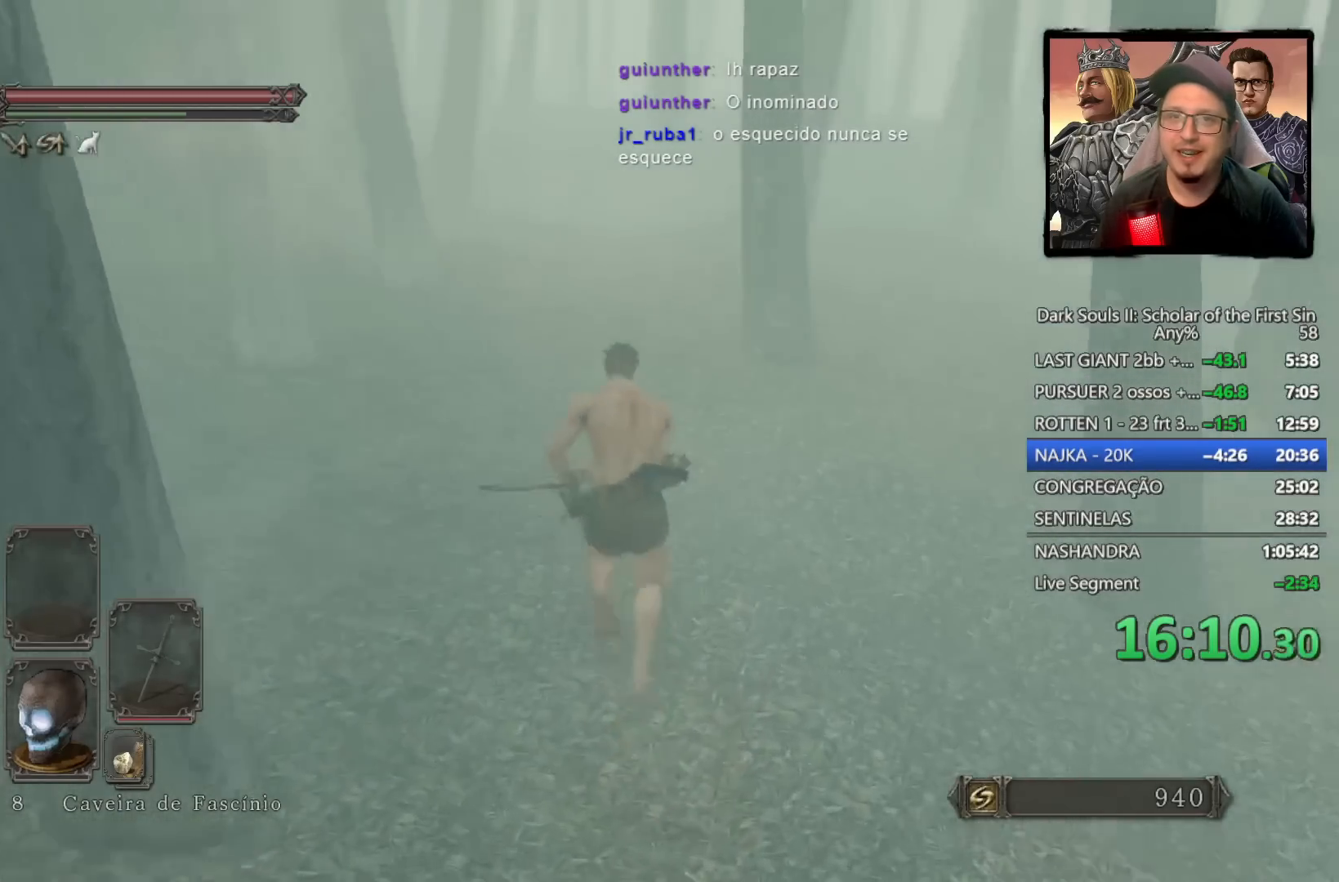
{"buttons": ["CIRCLE"], "left_stick": "up", "right_stick": "up", "events": [[367, "right_stick", "up"]]}
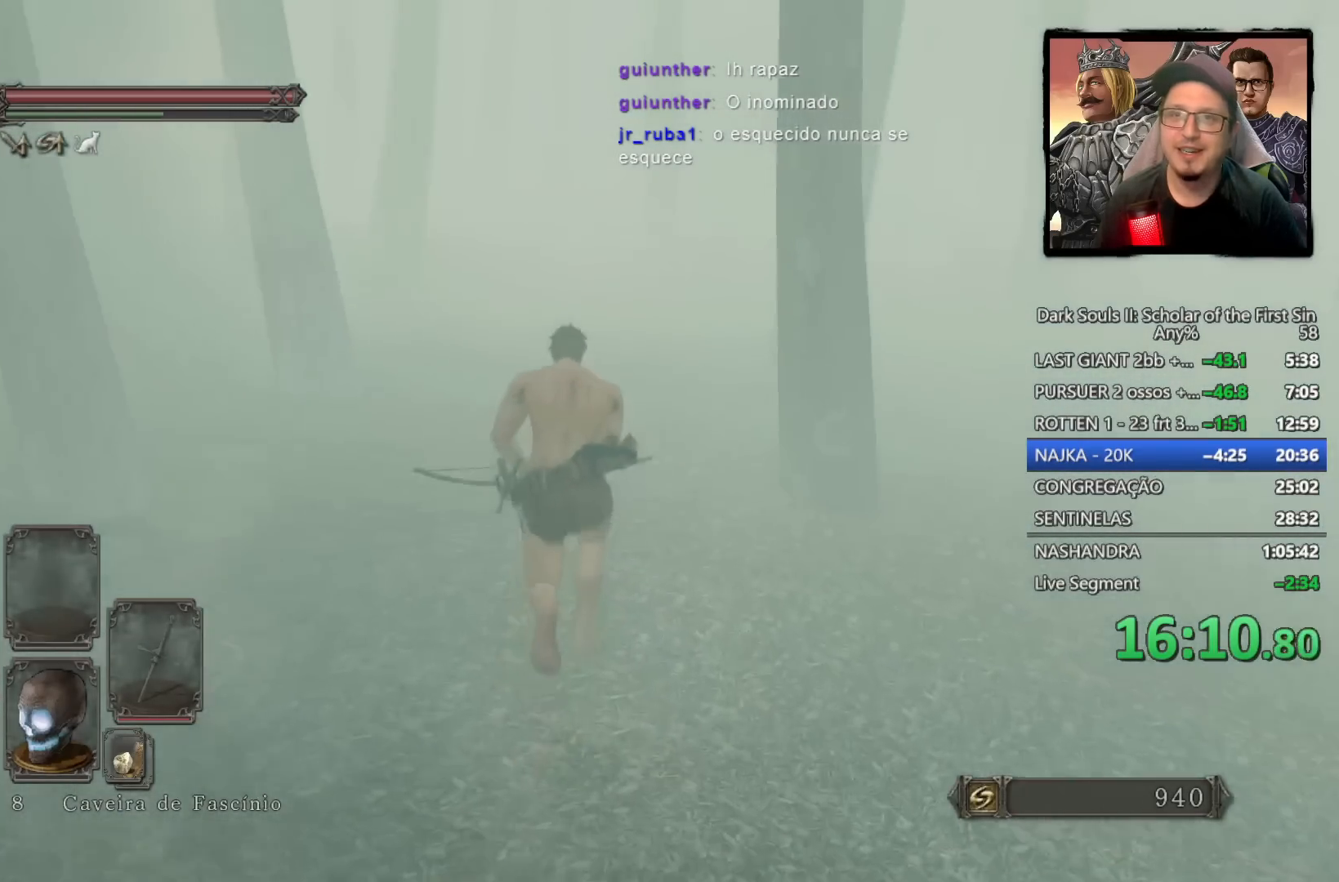
{"buttons": [], "left_stick": "up", "right_stick": "center", "events": [[17, "right_stick", "center"], [383, "CIRCLE", "up"]]}
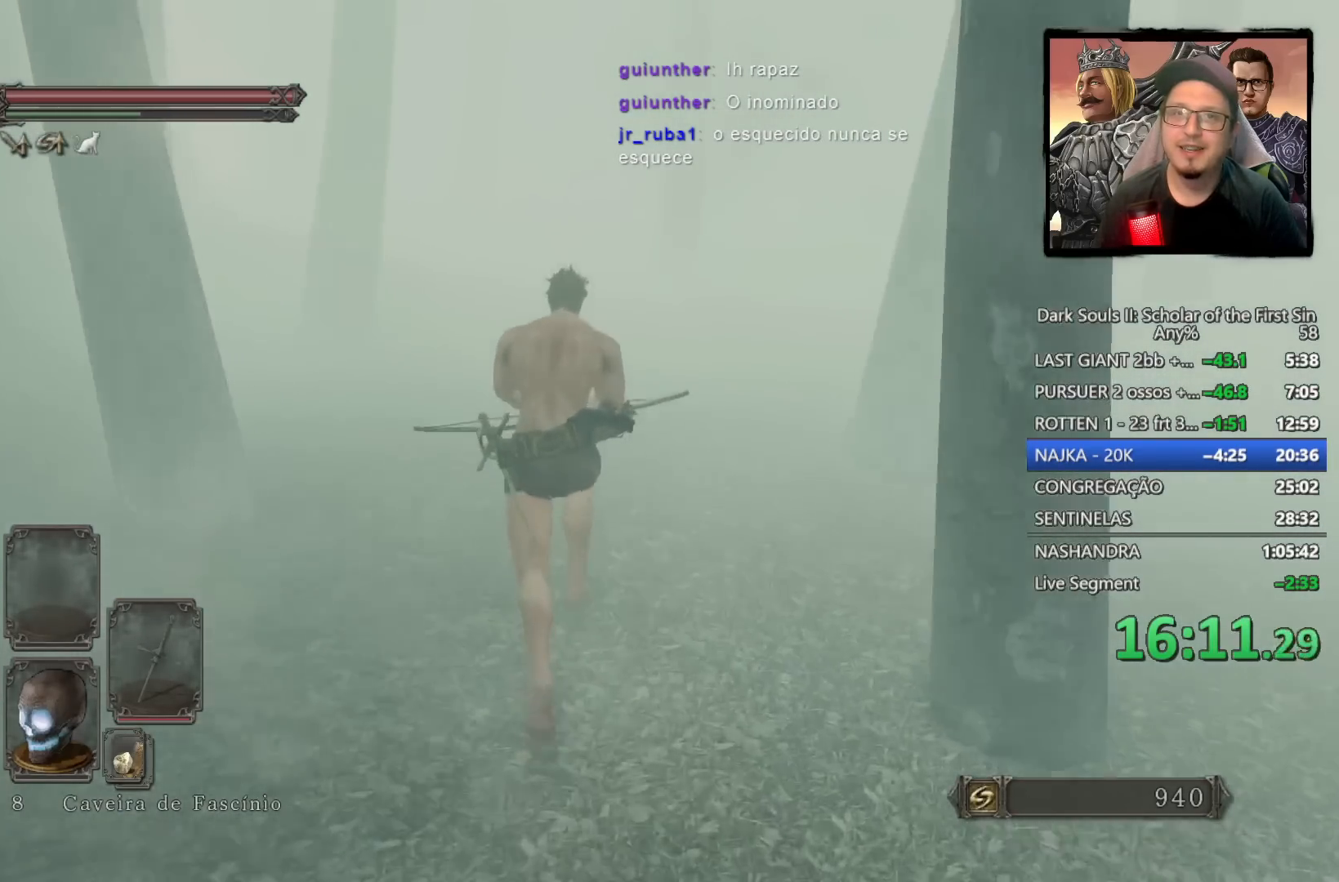
{"buttons": [], "left_stick": "up", "right_stick": "center", "events": [[133, "right_stick", "up"], [267, "right_stick", "center"]]}
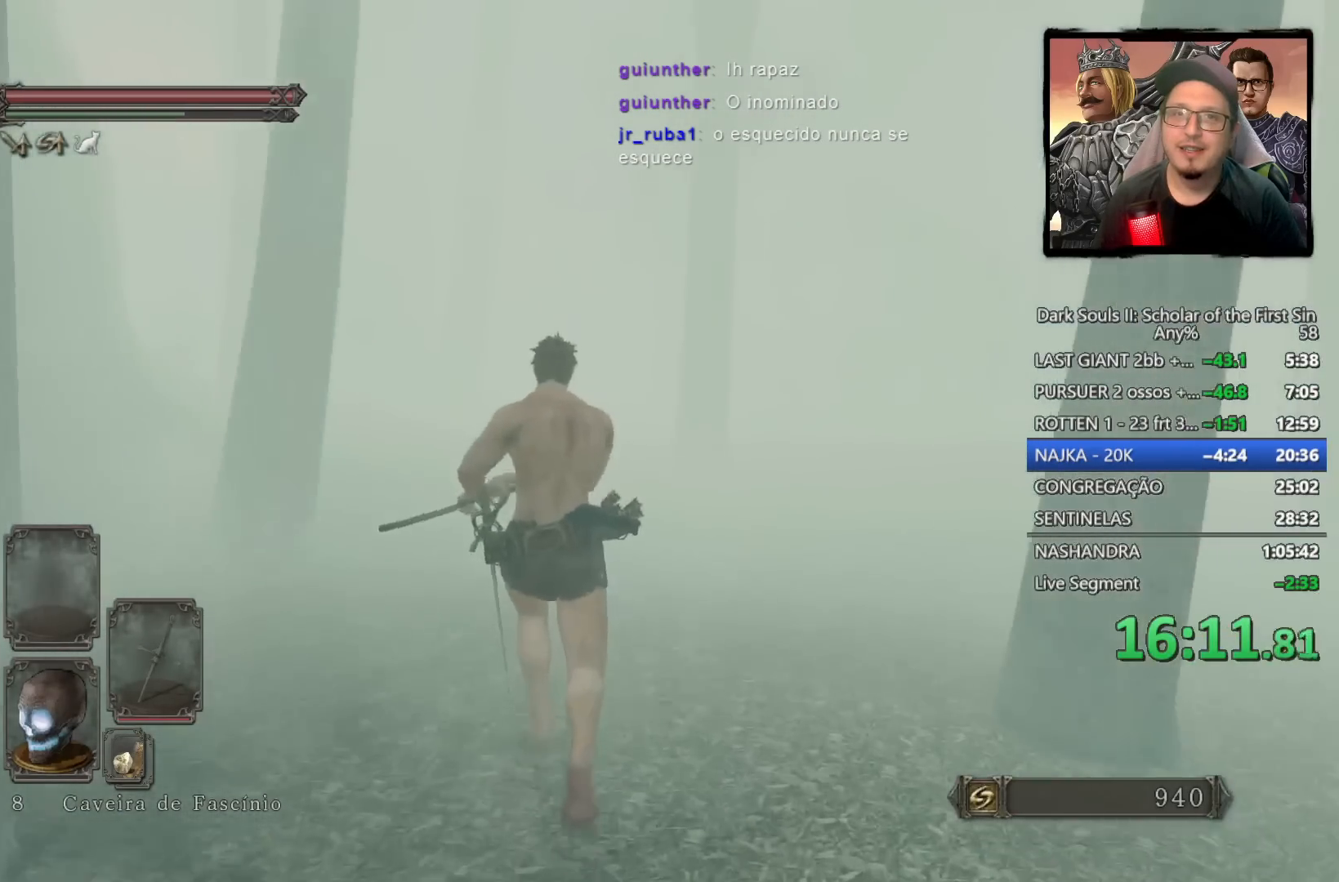
{"buttons": ["CIRCLE"], "left_stick": "up", "right_stick": "center", "events": [[267, "CIRCLE", "down"]]}
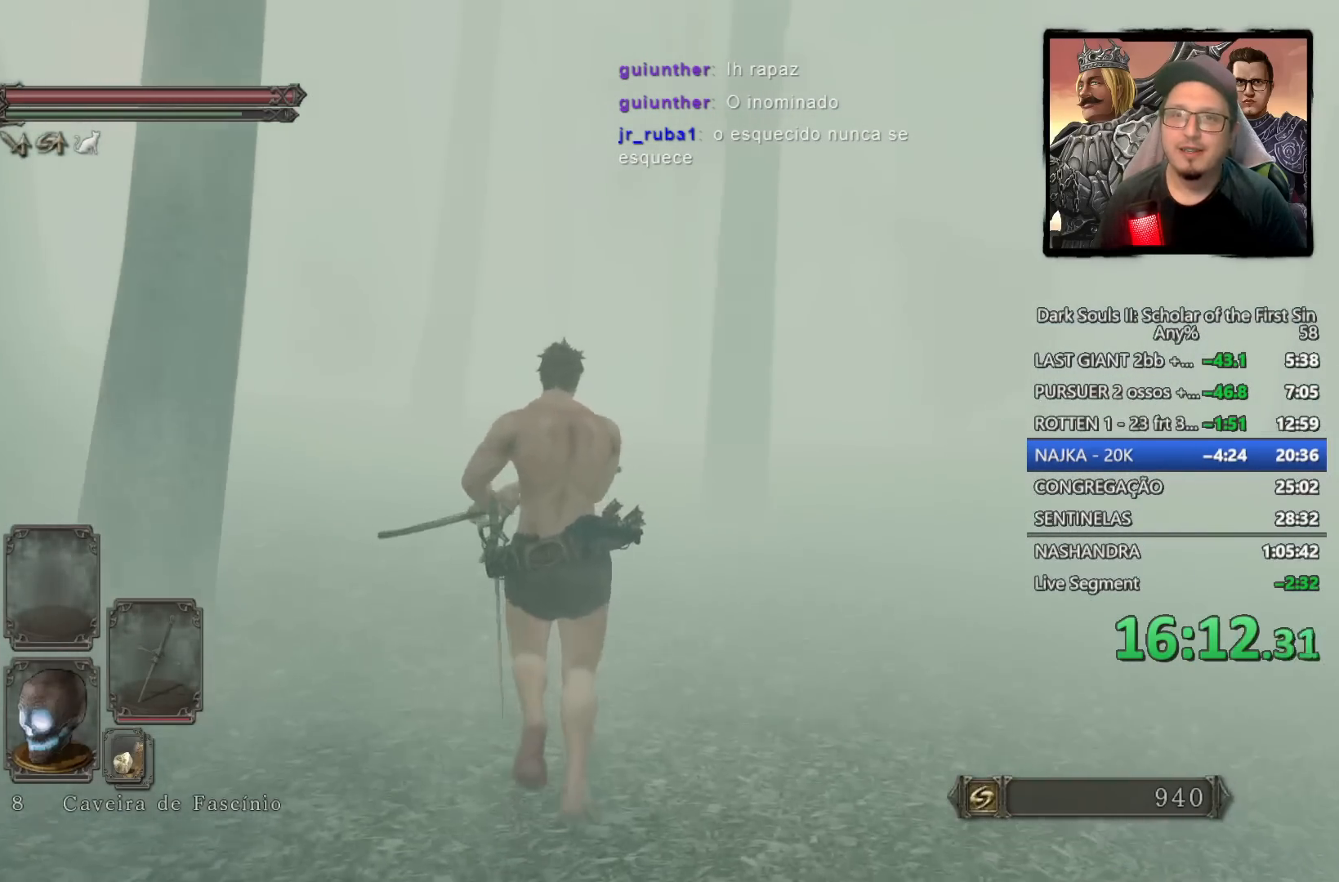
{"buttons": ["CIRCLE"], "left_stick": "up", "right_stick": "center", "events": []}
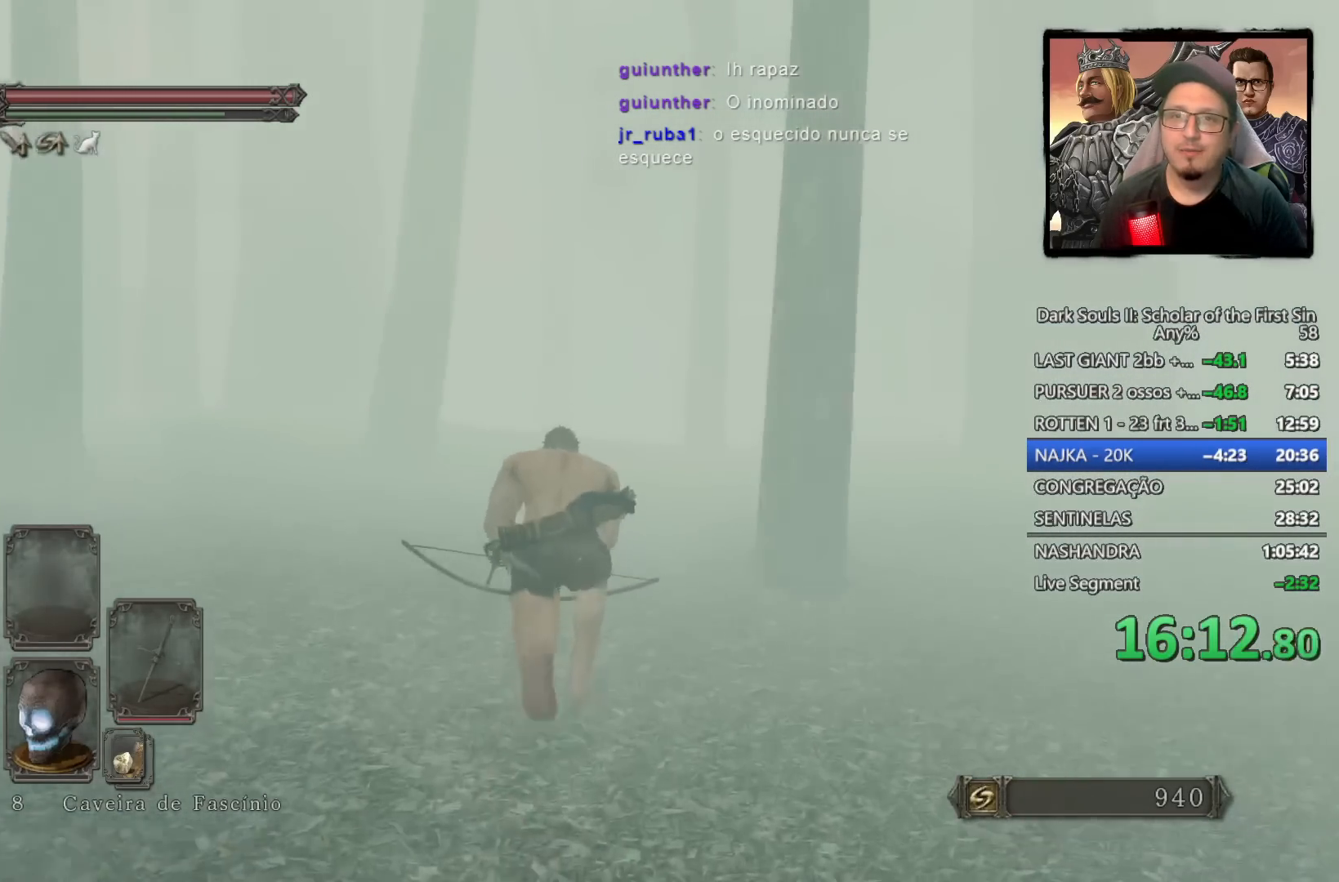
{"buttons": ["CIRCLE"], "left_stick": "up", "right_stick": "center", "events": []}
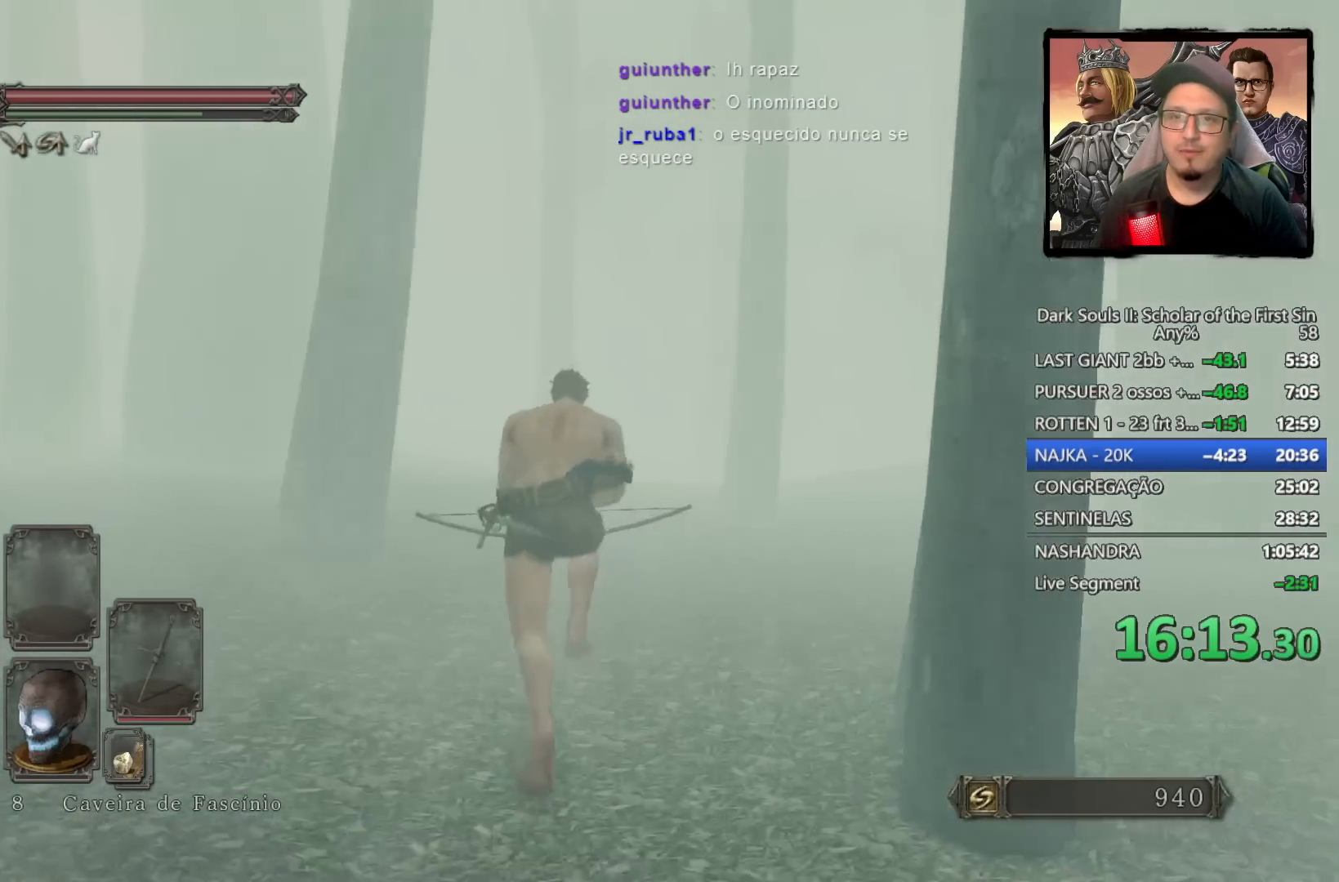
{"buttons": ["CIRCLE"], "left_stick": "up", "right_stick": "center", "events": [[150, "right_stick", "down-left"], [350, "right_stick", "center"]]}